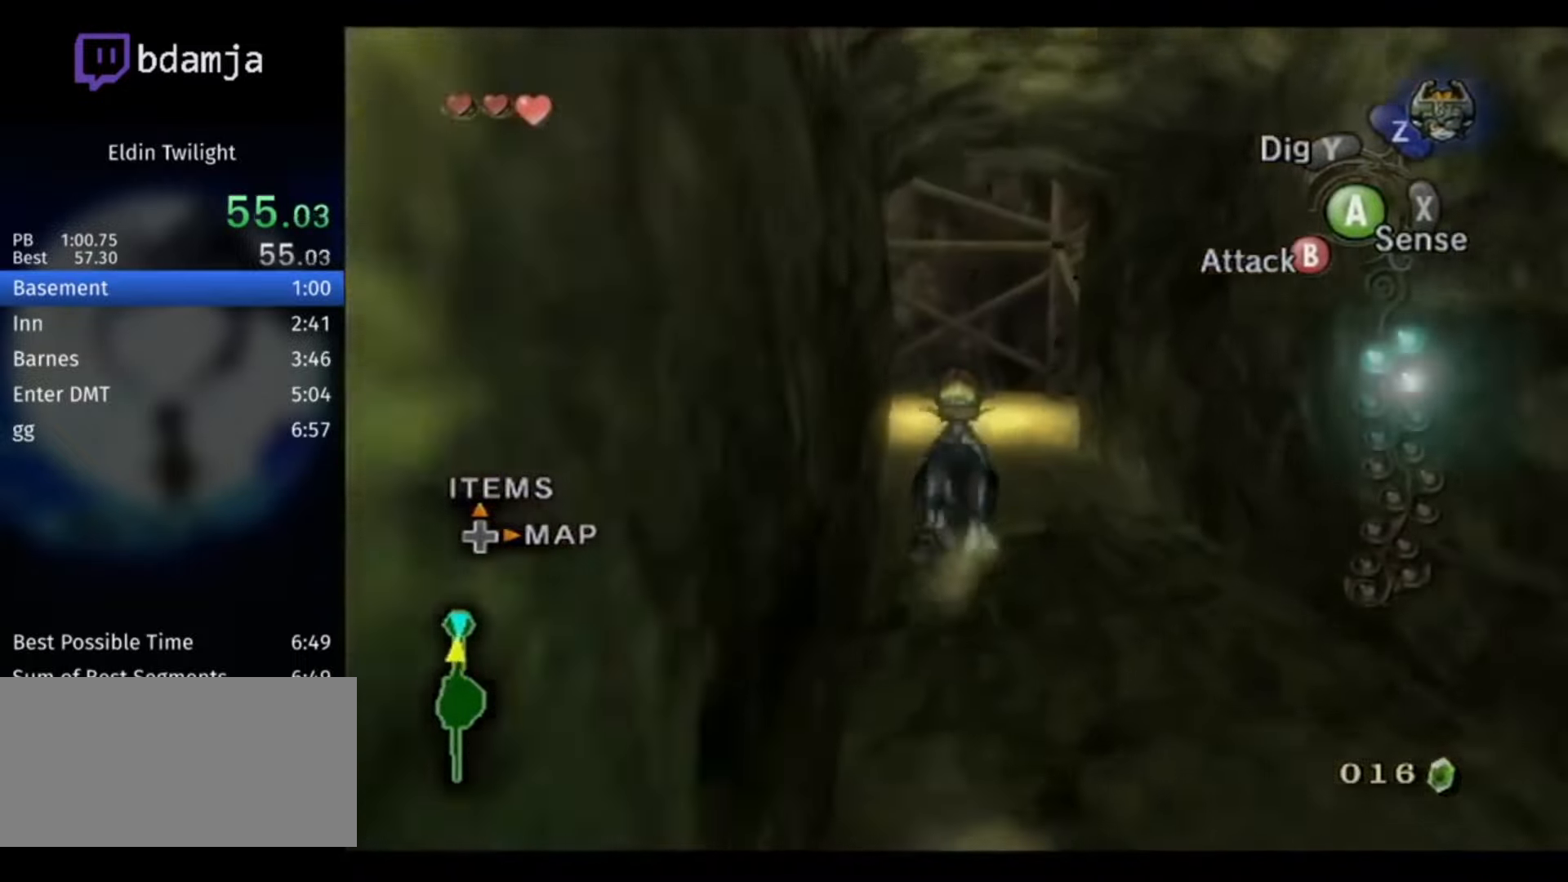
Gameplay with a controller (Nintendo layout); each line is a JSON object with the inputs held at the frame after it. "events" lists button and stick changes between this image and that frame as [ms after this image, input, new state], when the widget could be followed in between. Not read: L3 R3.
{"buttons": [], "left_stick": "up", "right_stick": "center", "events": [[33, "A", "down"], [100, "A", "up"]]}
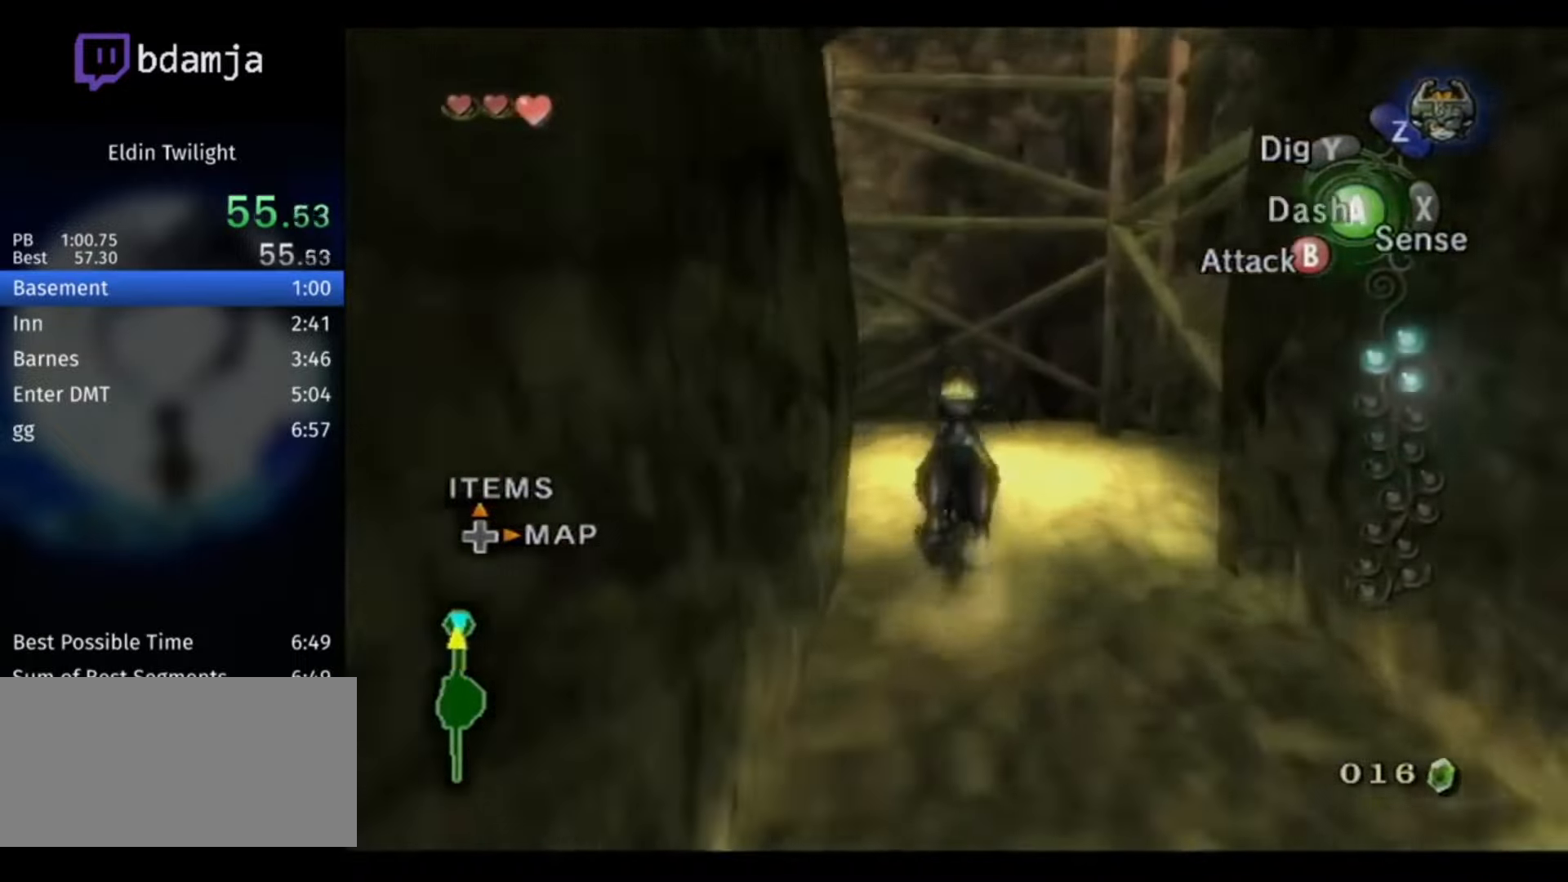
{"buttons": ["A", "L1"], "left_stick": "center", "right_stick": "center", "events": [[66, "Z", "down"], [100, "left_stick", "center"], [166, "Z", "up"], [300, "L1", "down"], [366, "A", "down"], [433, "A", "up"], [500, "A", "down"]]}
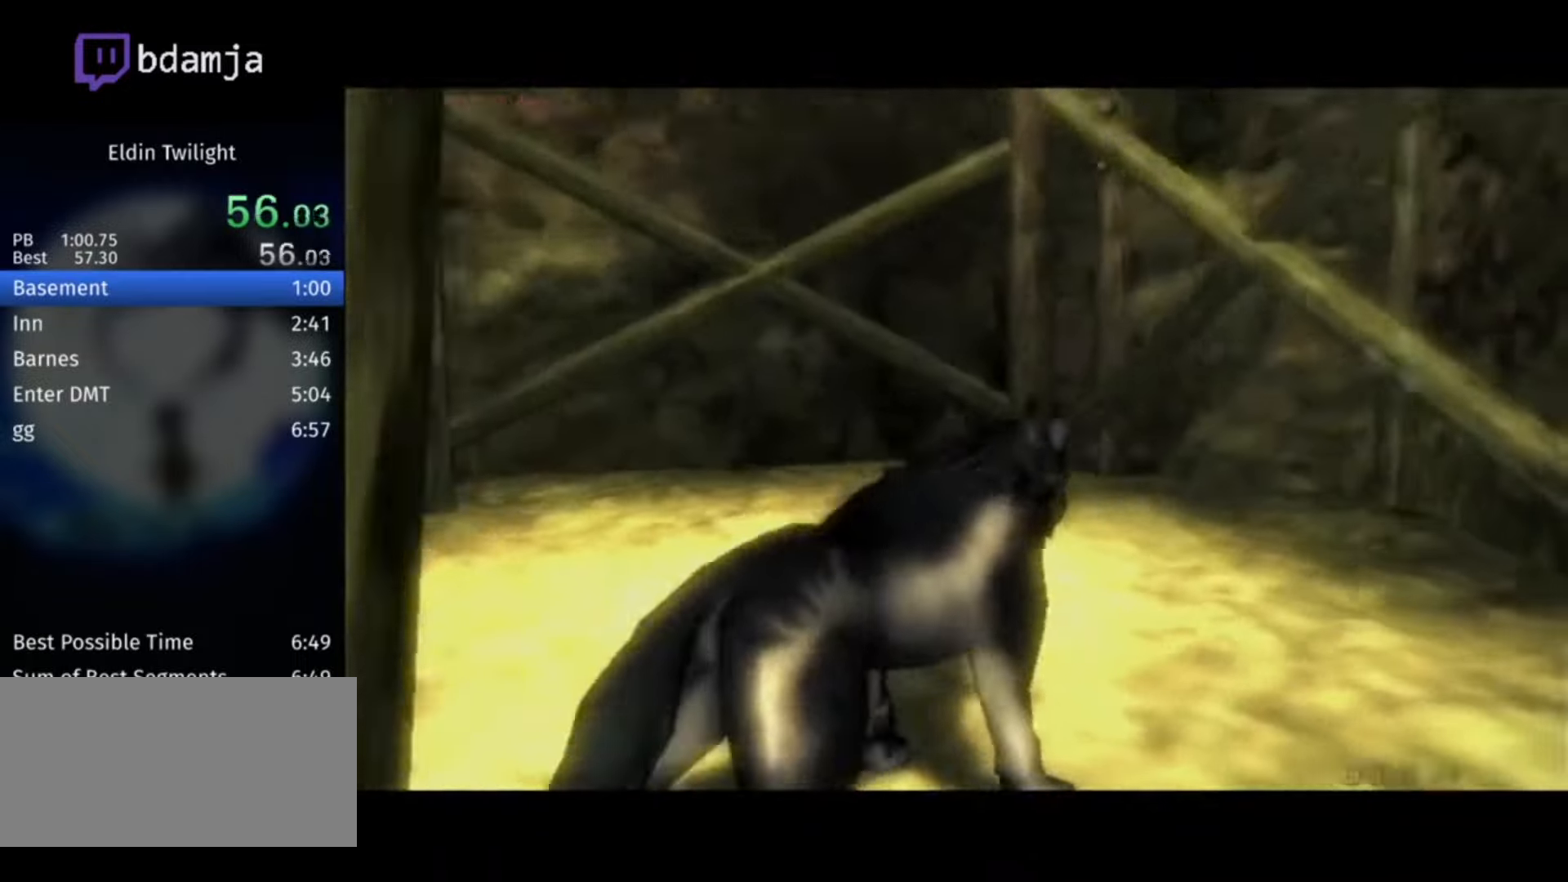
{"buttons": ["L1"], "left_stick": "center", "right_stick": "center", "events": [[66, "A", "up"], [133, "A", "down"], [166, "A", "up"], [233, "A", "down"], [300, "A", "up"], [400, "A", "down"], [433, "A", "up"]]}
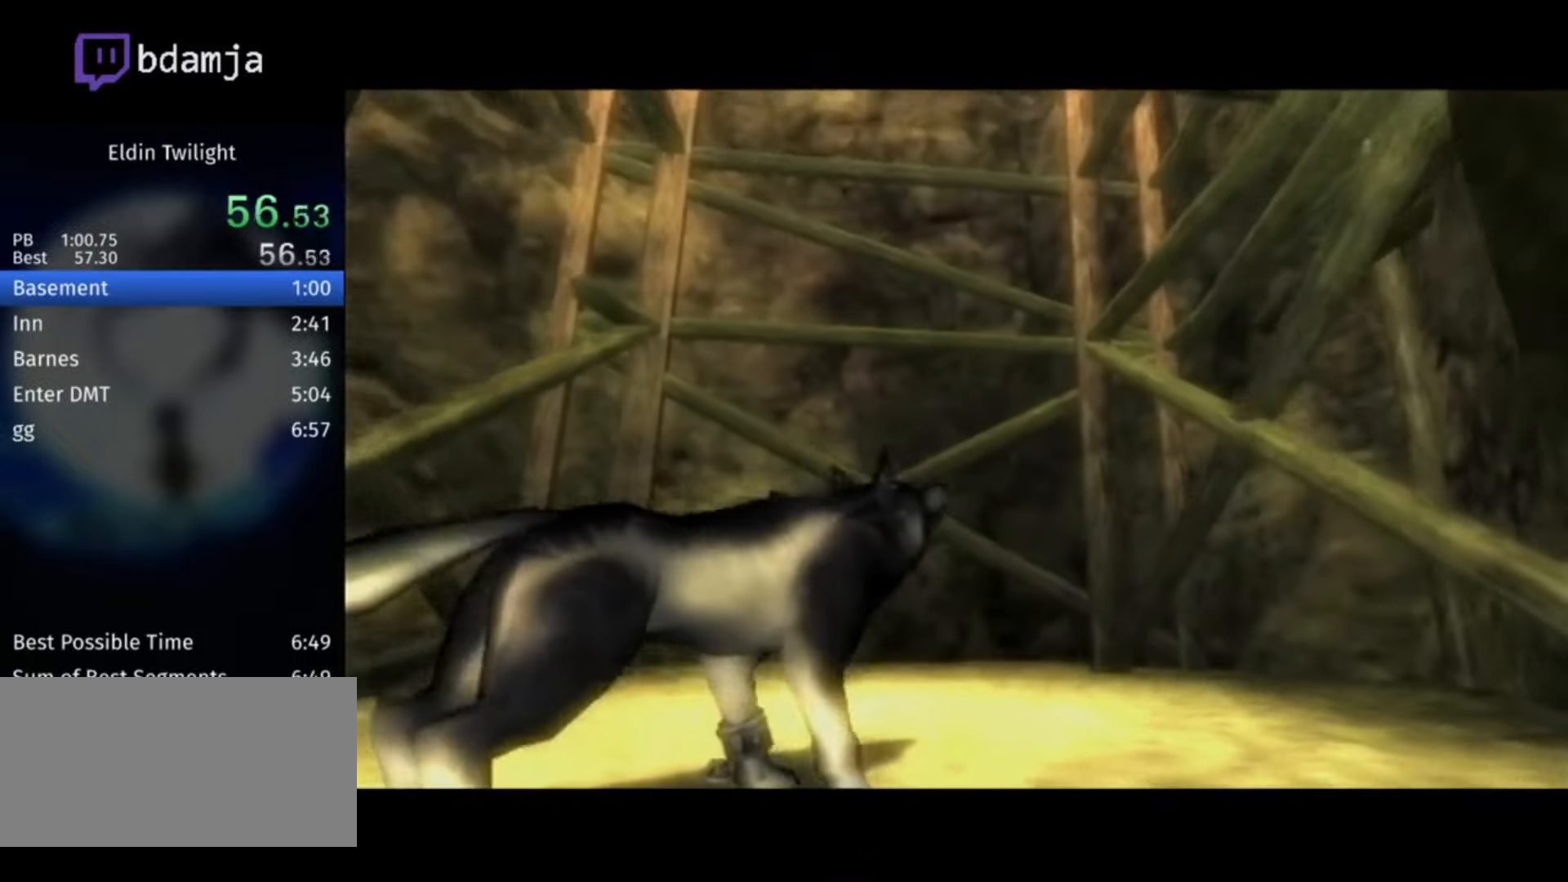
{"buttons": ["L1"], "left_stick": "center", "right_stick": "center", "events": [[33, "A", "down"], [66, "A", "up"], [133, "A", "down"], [166, "A", "up"], [266, "A", "down"], [333, "A", "up"], [433, "A", "down"], [466, "A", "up"]]}
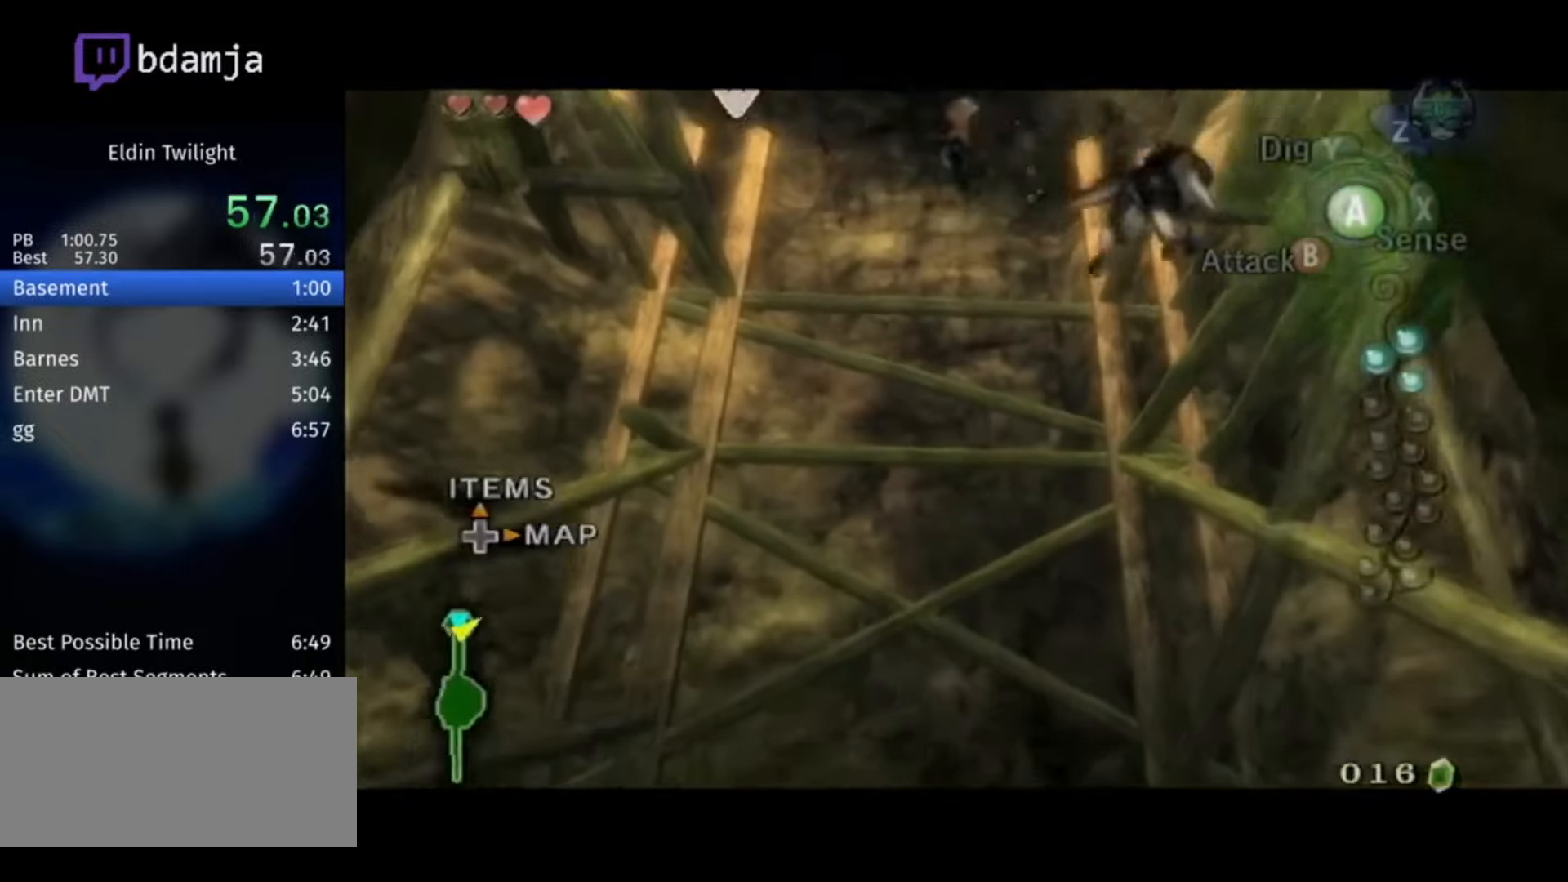
{"buttons": ["L1"], "left_stick": "center", "right_stick": "center", "events": [[33, "A", "down"], [100, "A", "up"], [166, "A", "down"], [233, "A", "up"], [300, "A", "down"], [366, "A", "up"], [433, "A", "down"], [500, "A", "up"]]}
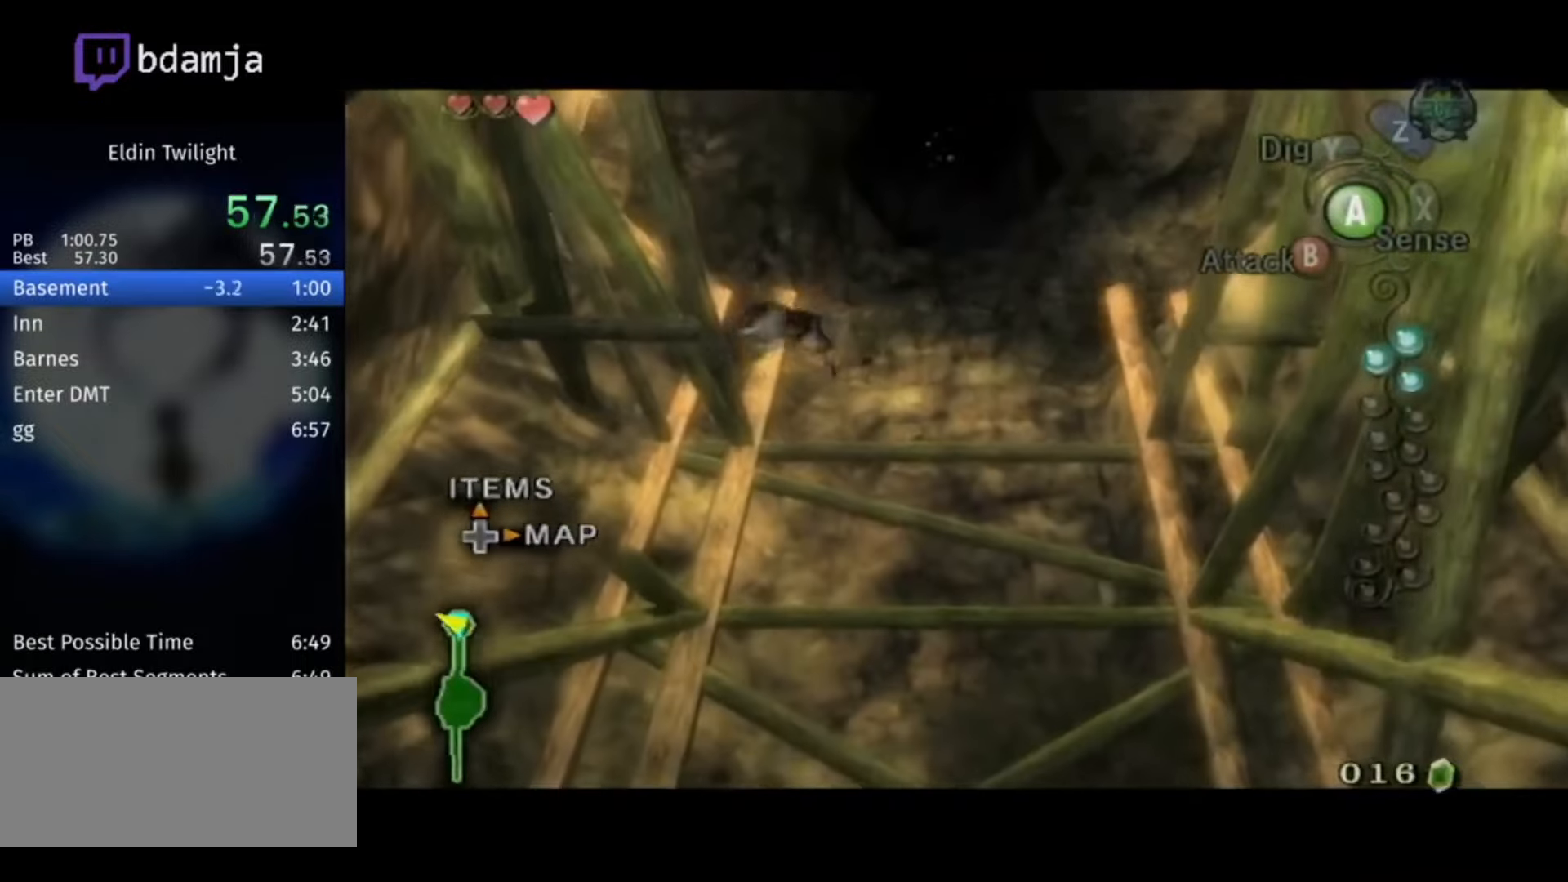
{"buttons": ["L1"], "left_stick": "center", "right_stick": "center", "events": [[66, "A", "down"], [133, "A", "up"], [166, "A", "down"], [266, "A", "up"], [333, "A", "down"], [433, "A", "up"]]}
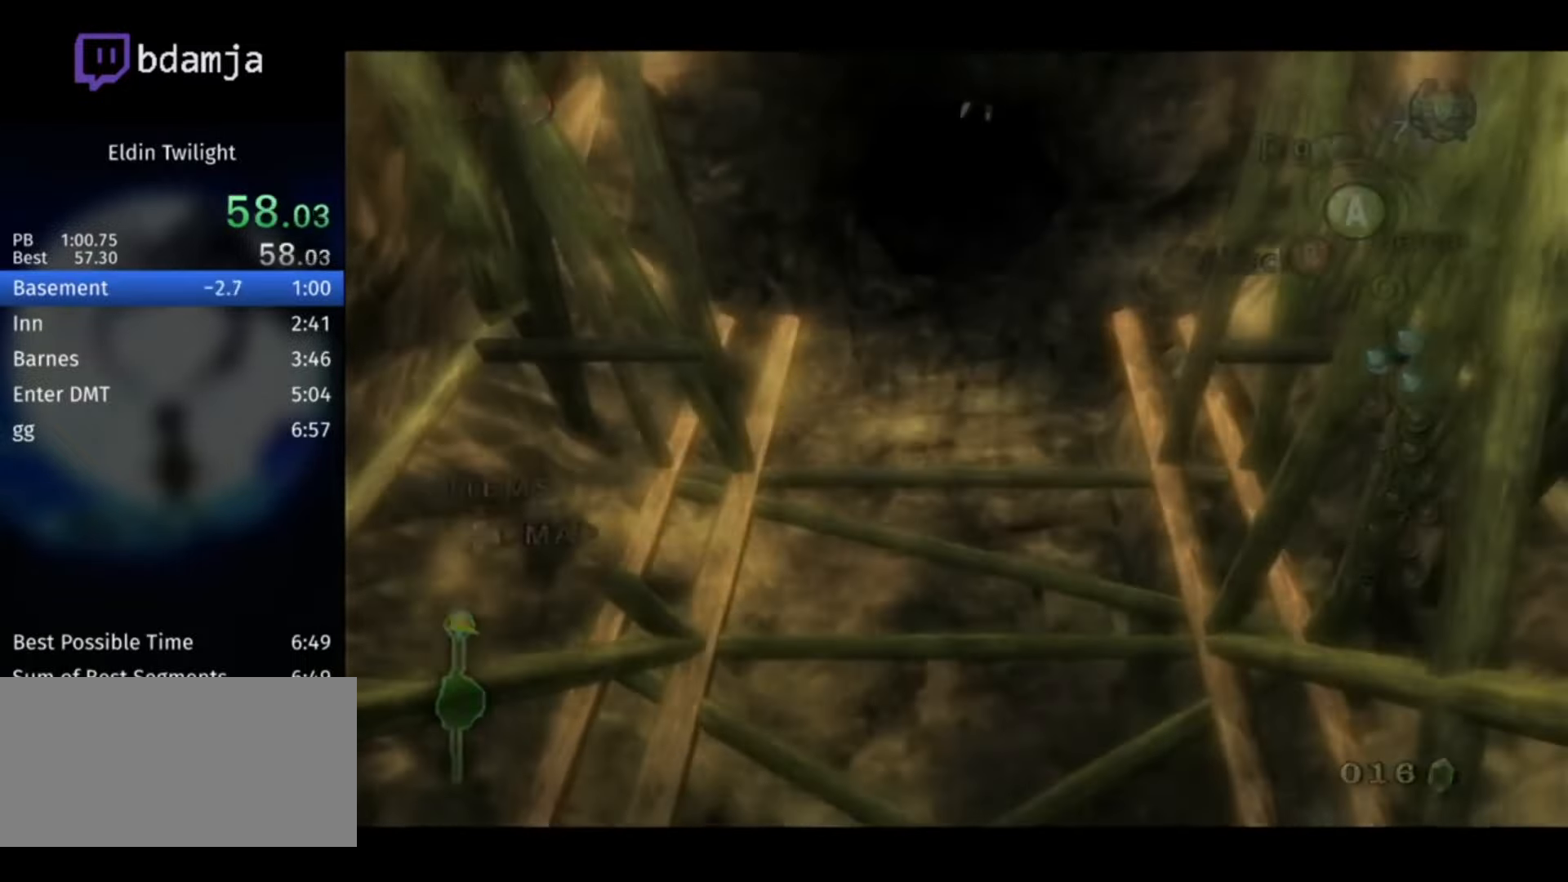
{"buttons": [], "left_stick": "center", "right_stick": "center", "events": [[33, "L1", "up"]]}
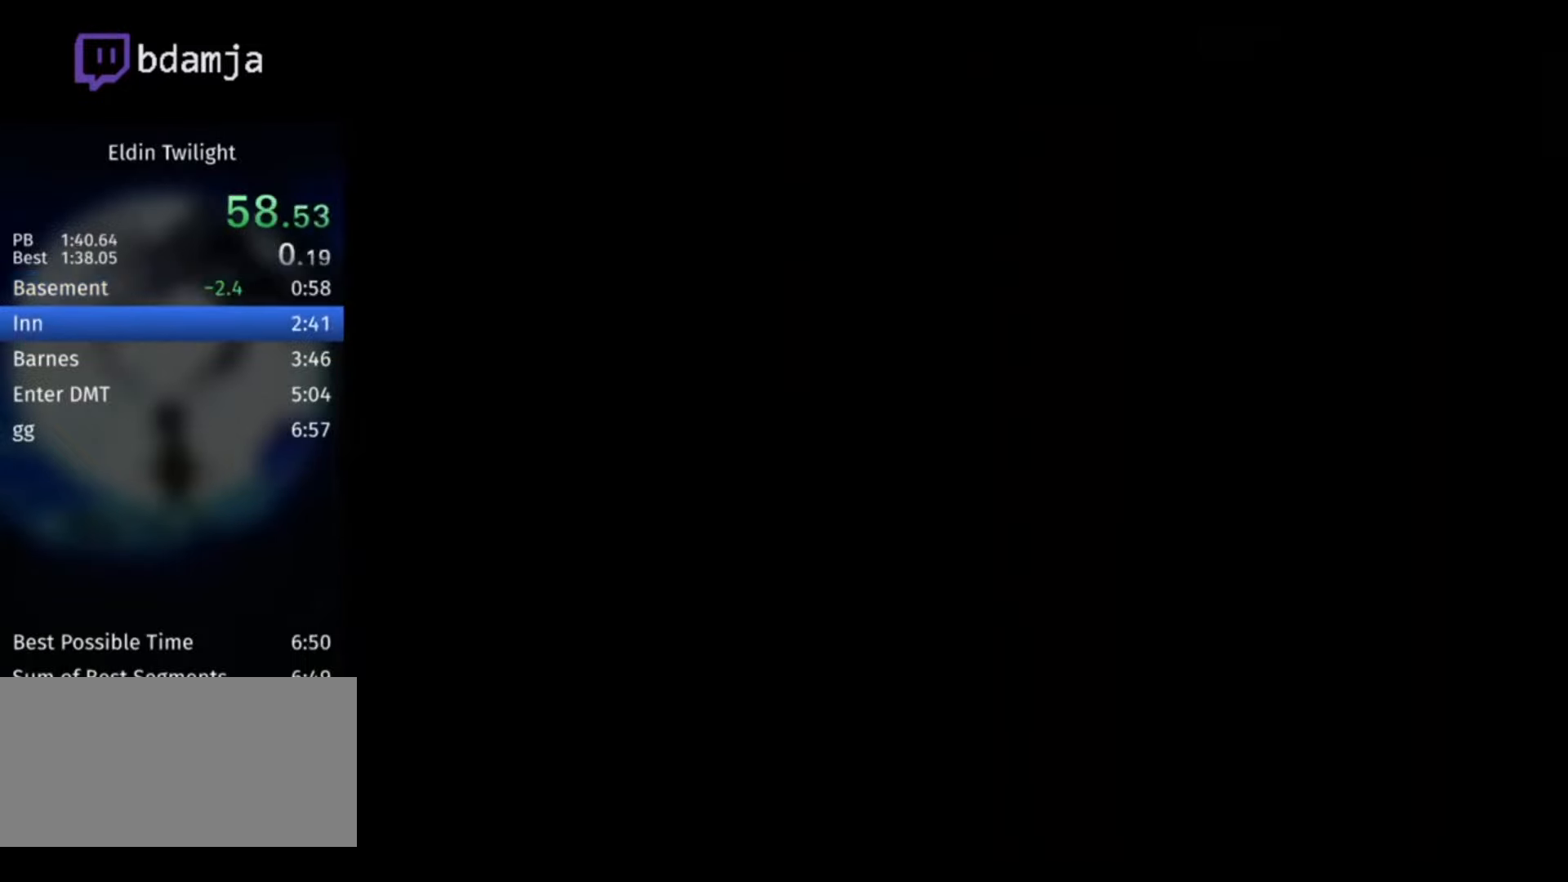
{"buttons": [], "left_stick": "center", "right_stick": "center", "events": []}
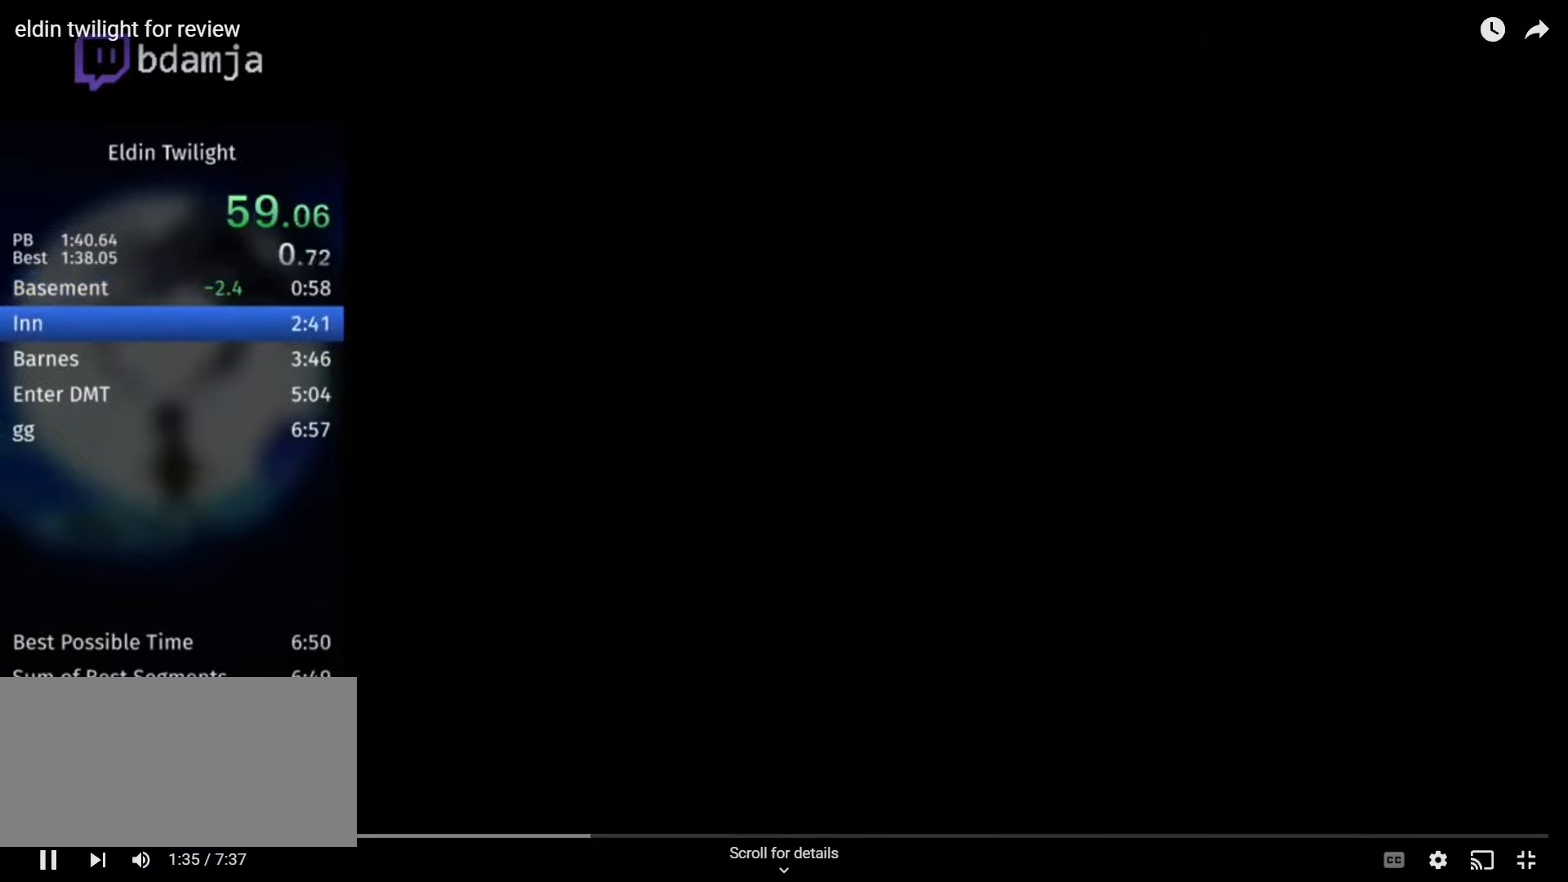
{"buttons": [], "left_stick": "center", "right_stick": "center", "events": []}
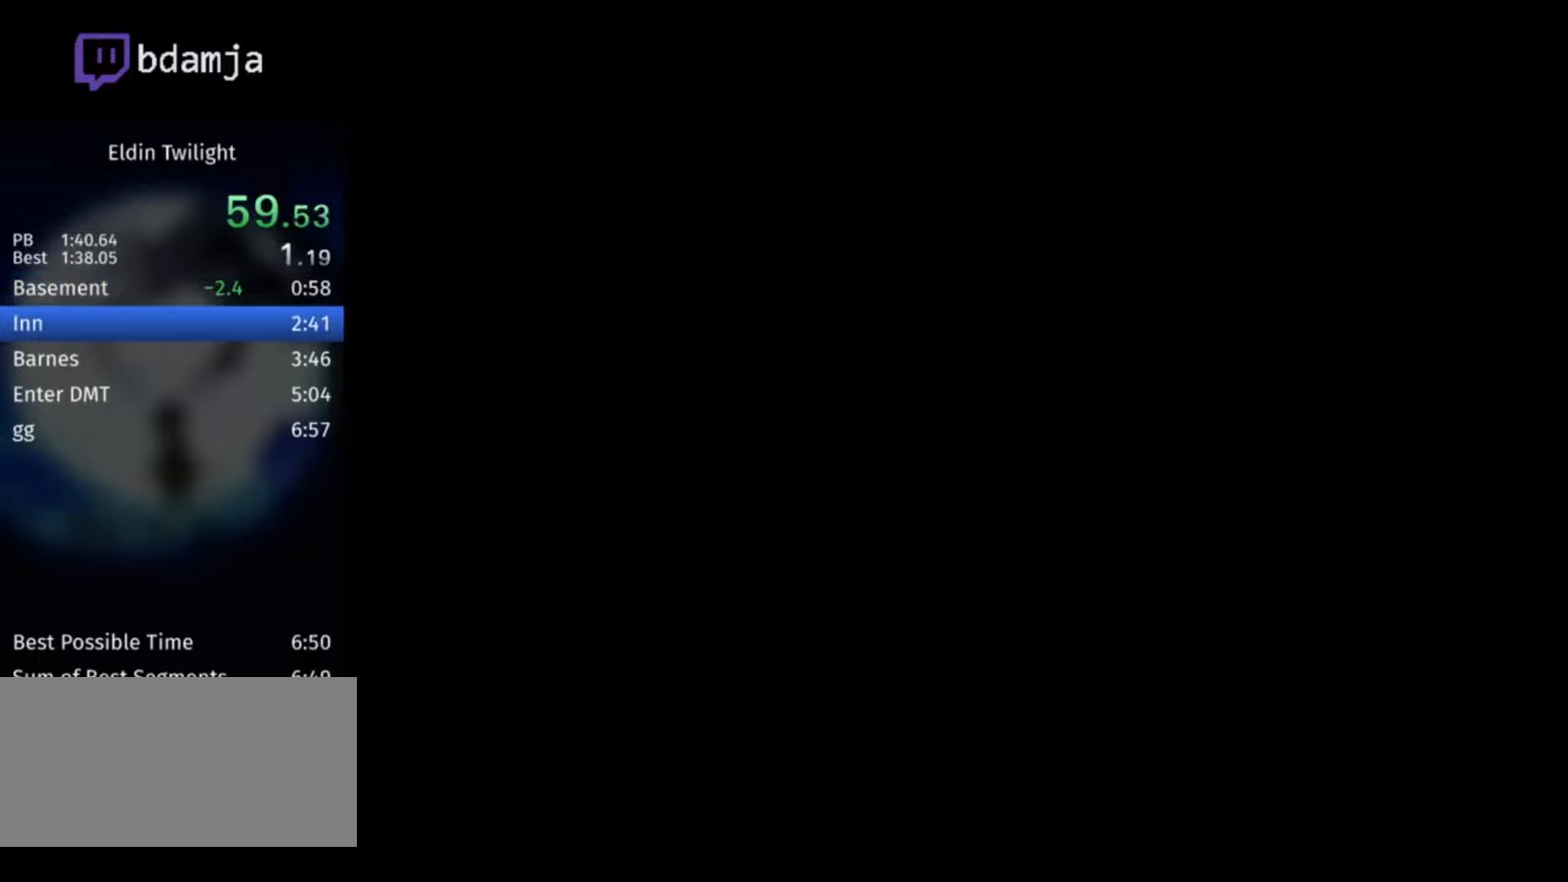
{"buttons": ["START"], "left_stick": "center", "right_stick": "center", "events": [[300, "START", "down"], [367, "START", "up"], [467, "START", "down"]]}
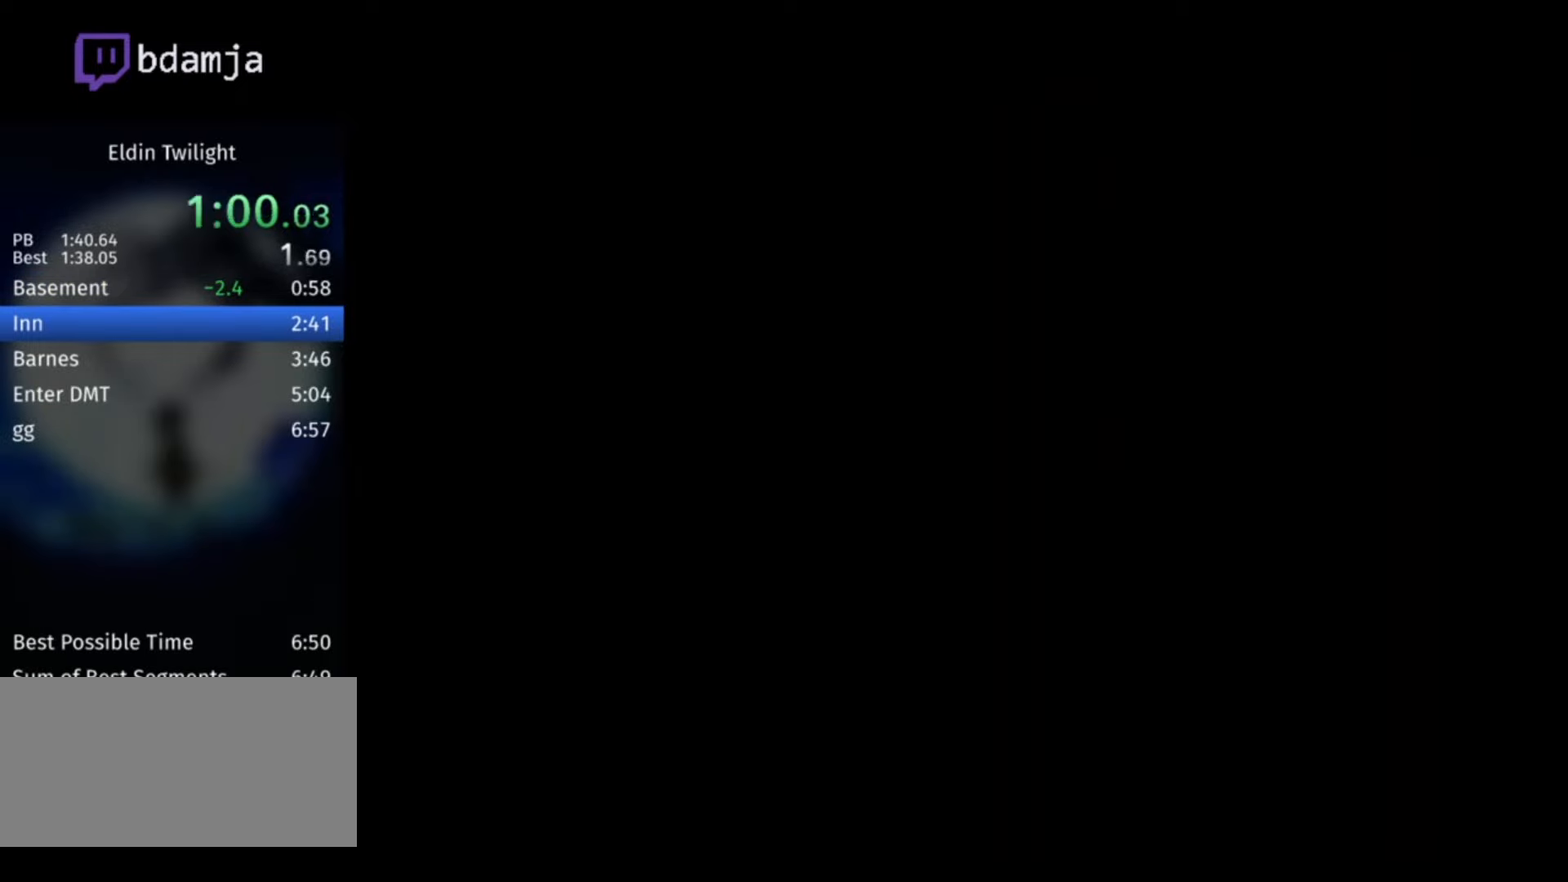
{"buttons": [], "left_stick": "up-left", "right_stick": "center", "events": [[34, "START", "up"], [67, "START", "down"], [134, "START", "up"], [200, "START", "down"], [234, "START", "up"], [234, "left_stick", "up-left"], [300, "START", "down"], [367, "START", "up"], [434, "START", "down"], [500, "START", "up"]]}
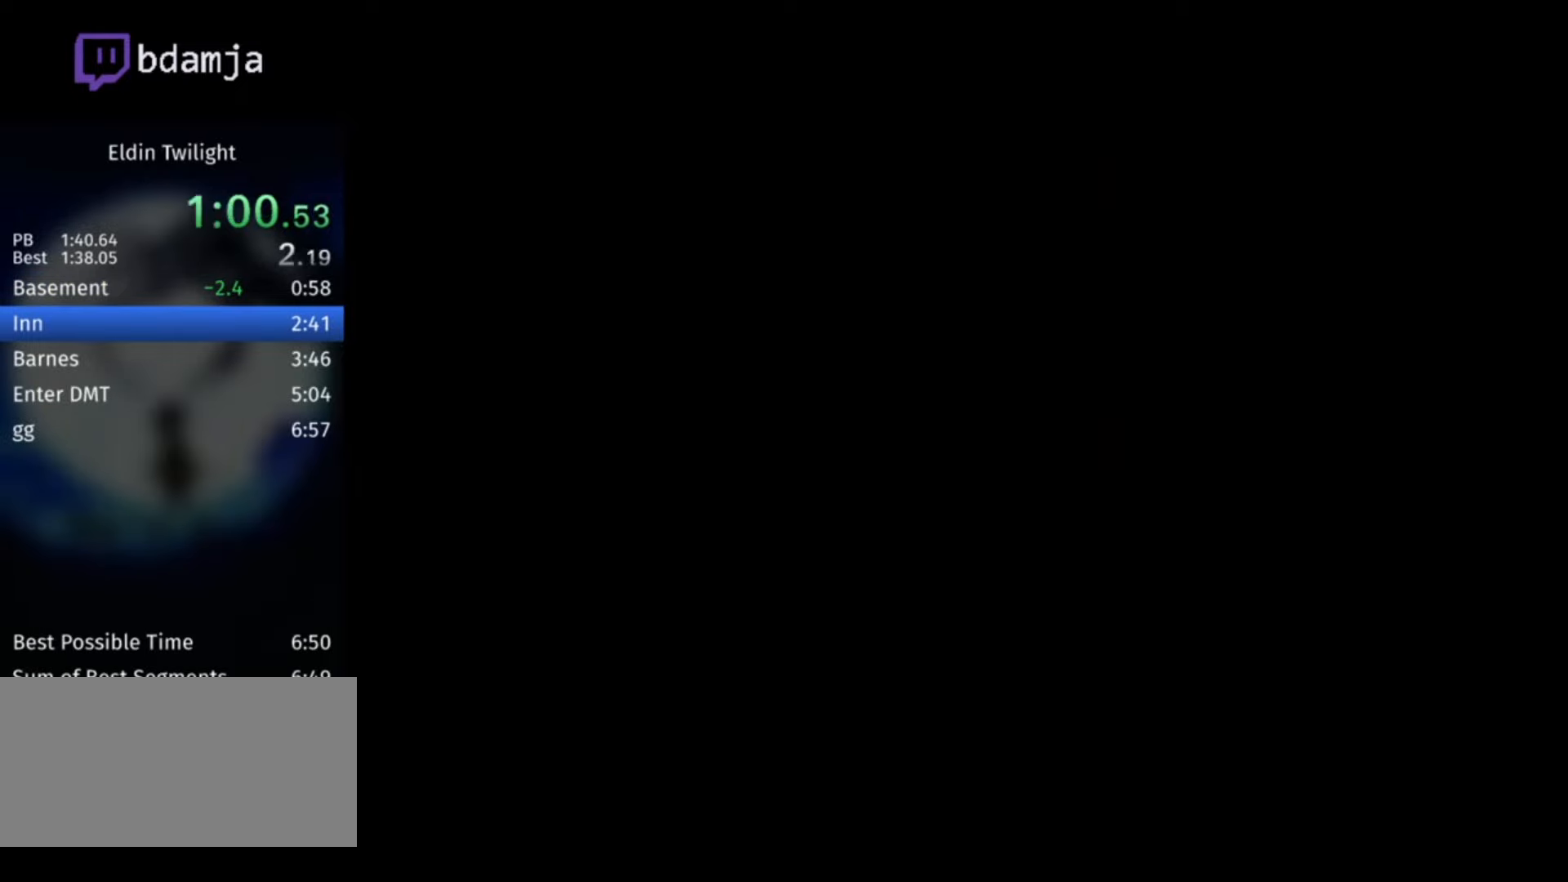
{"buttons": [], "left_stick": "up-left", "right_stick": "center", "events": [[34, "START", "down"], [100, "START", "up"], [167, "START", "down"], [200, "START", "up"], [267, "START", "down"], [334, "START", "up"], [400, "START", "down"], [434, "START", "up"]]}
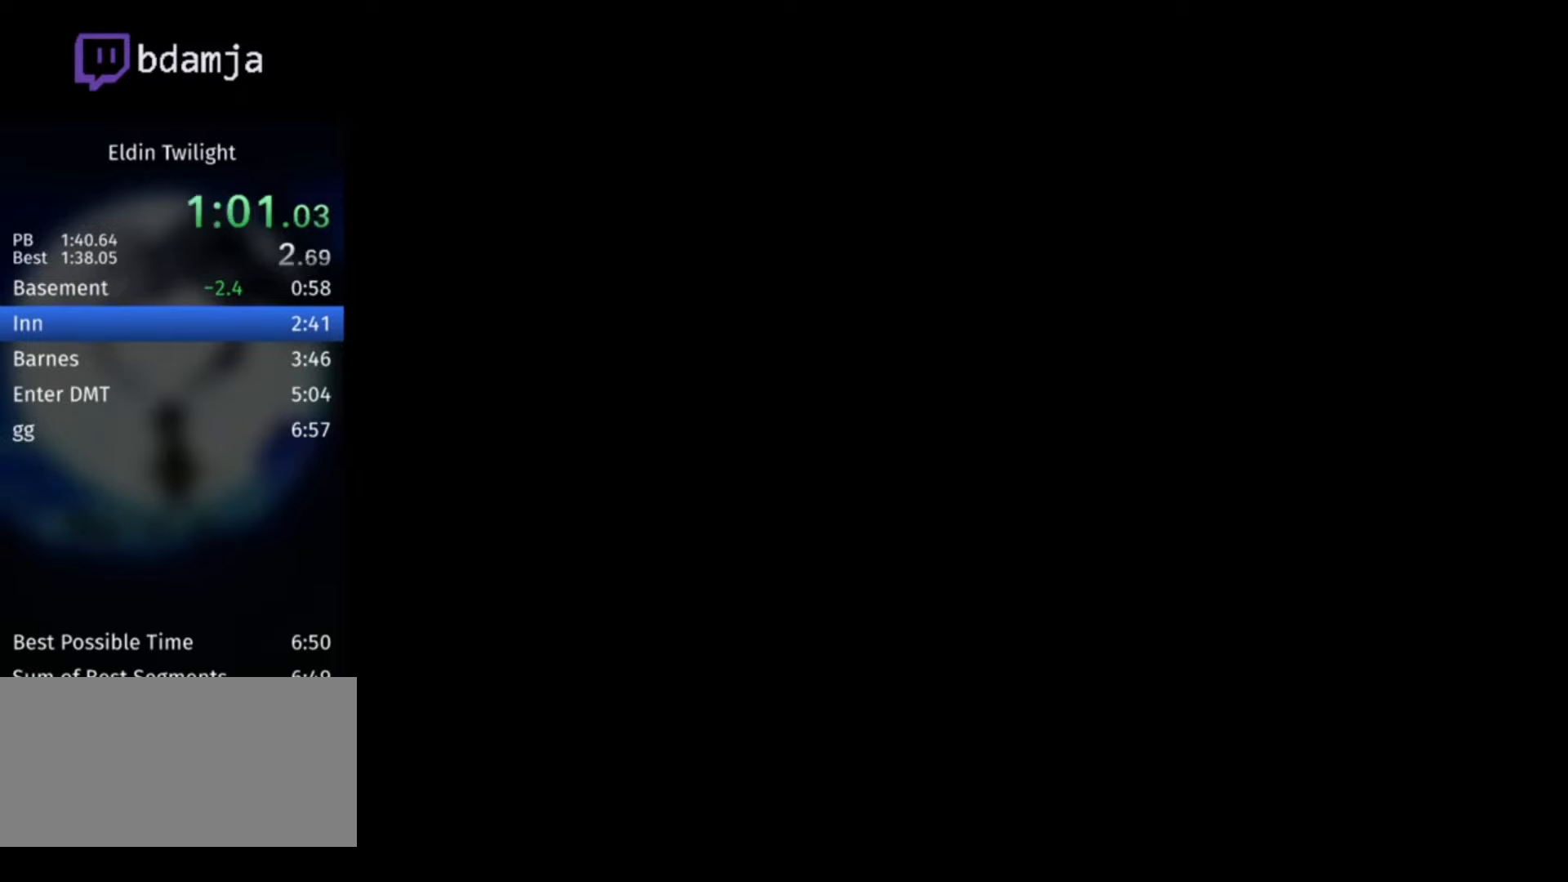
{"buttons": ["START"], "left_stick": "up-left", "right_stick": "center", "events": [[34, "START", "down"], [67, "START", "up"], [134, "START", "down"], [167, "START", "up"], [234, "START", "down"], [300, "START", "up"], [400, "START", "down"], [434, "START", "up"], [500, "START", "down"]]}
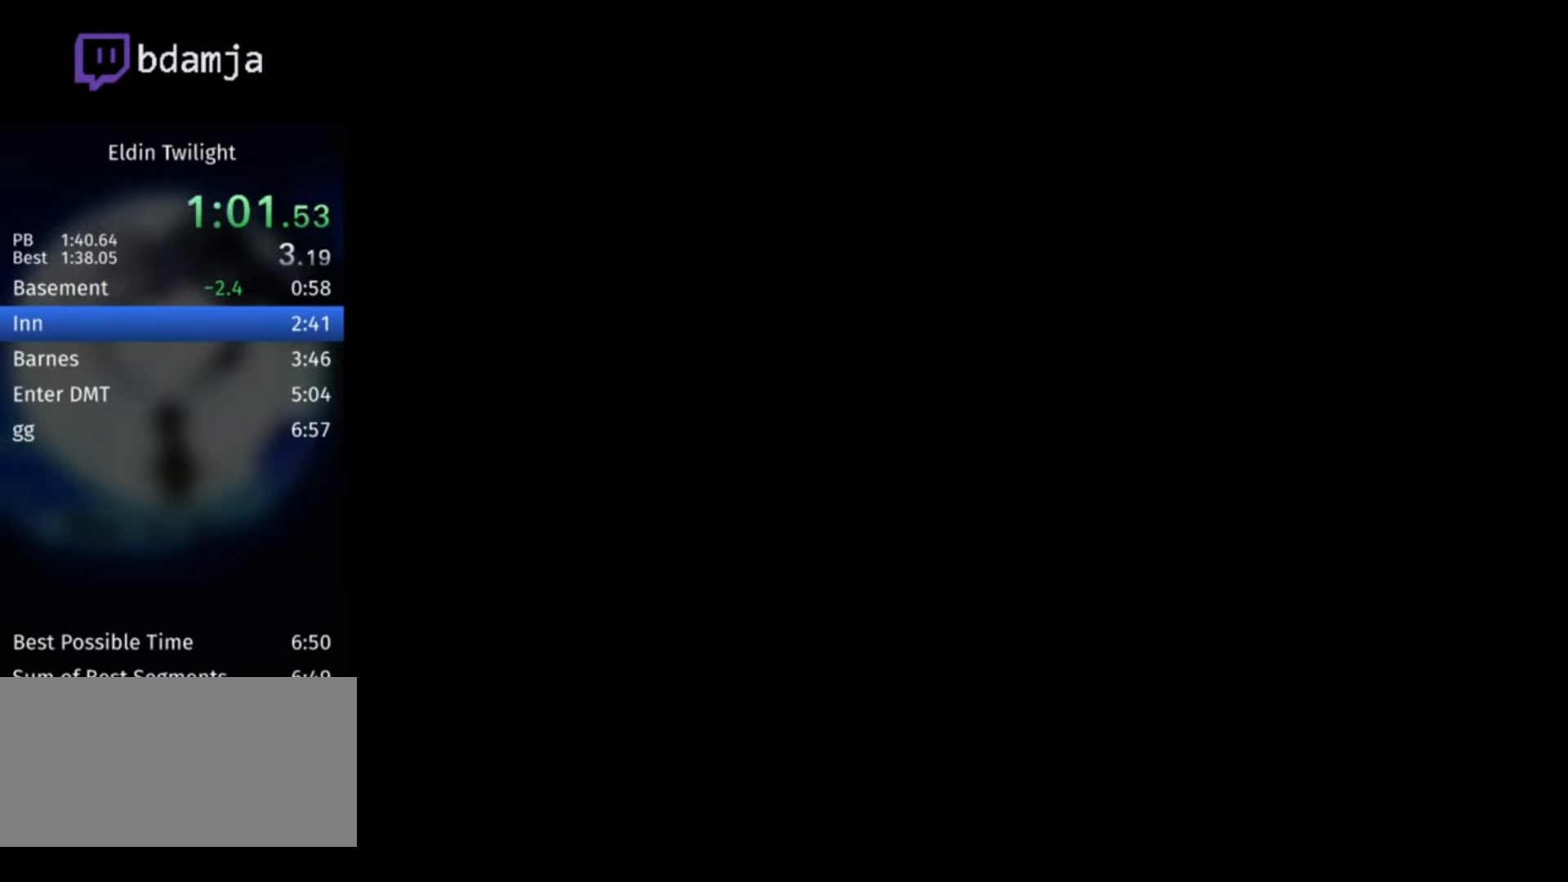
{"buttons": ["START"], "left_stick": "up-left", "right_stick": "center", "events": [[34, "START", "up"], [100, "START", "down"], [134, "START", "up"], [234, "START", "down"], [300, "START", "up"], [367, "START", "down"], [400, "START", "up"], [467, "START", "down"]]}
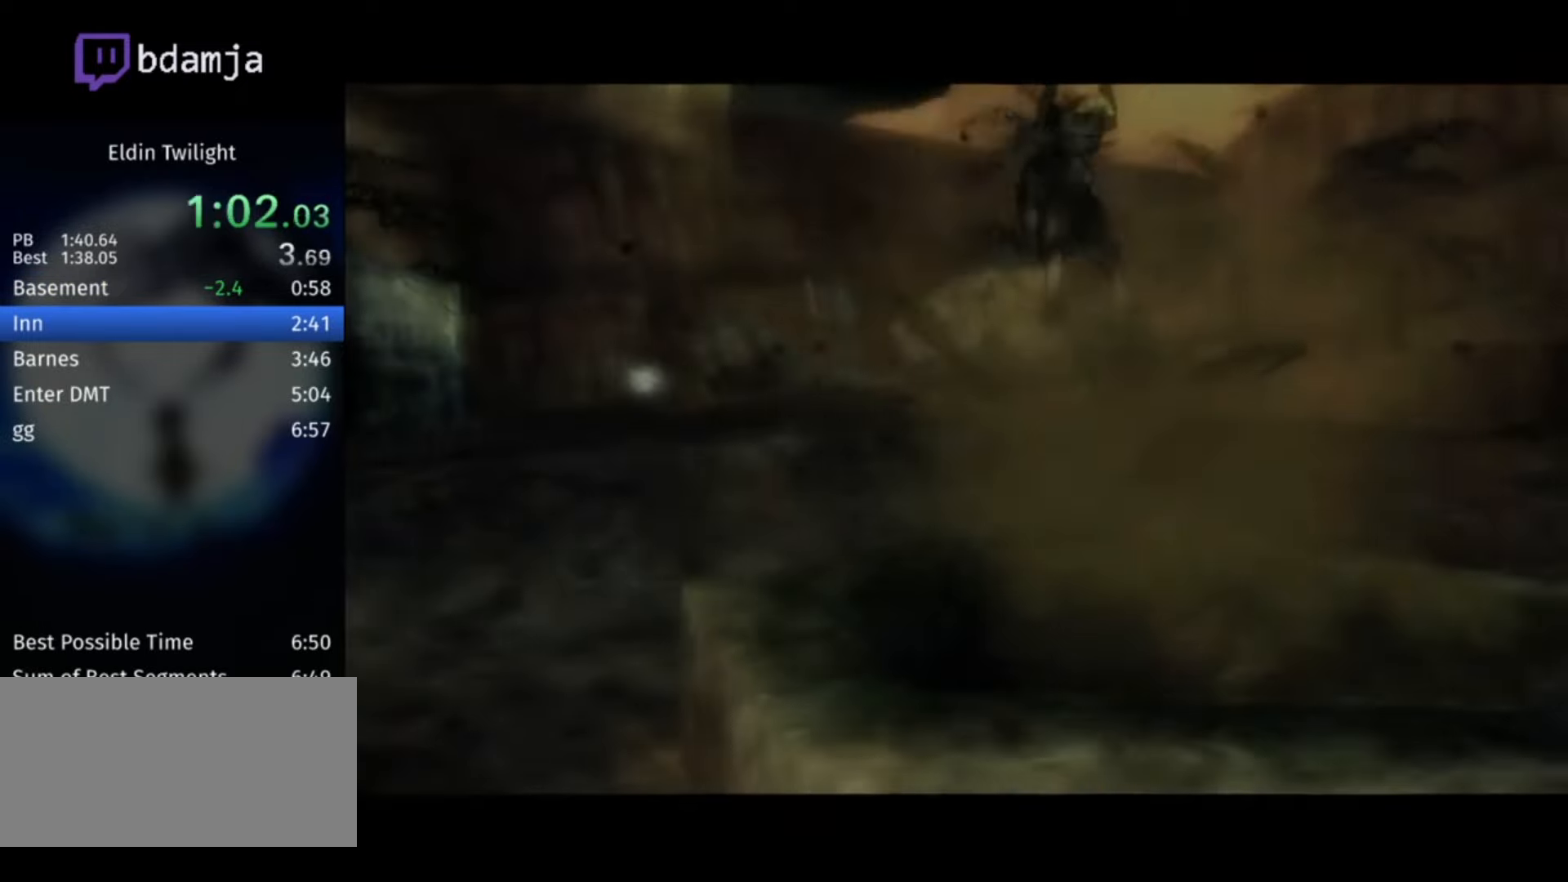
{"buttons": [], "left_stick": "up-left", "right_stick": "center", "events": [[34, "START", "up"], [67, "START", "down"], [134, "START", "up"], [300, "A", "down"], [367, "A", "up"], [434, "A", "down"], [500, "A", "up"]]}
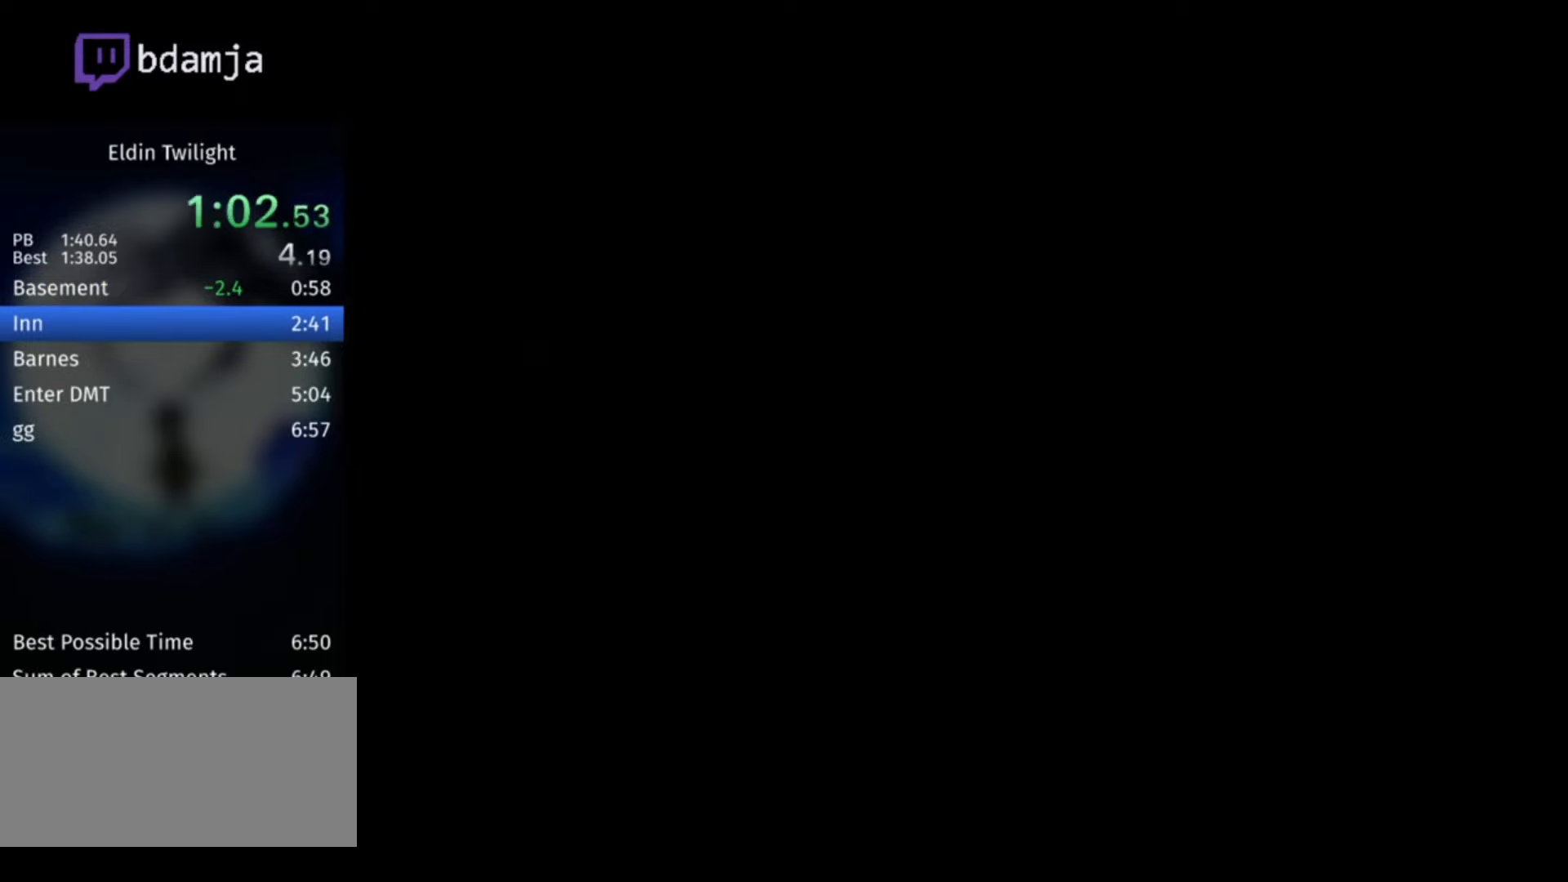
{"buttons": [], "left_stick": "up-left", "right_stick": "center", "events": [[34, "A", "down"], [100, "A", "up"], [200, "A", "down"], [234, "A", "up"], [334, "A", "down"], [400, "A", "up"]]}
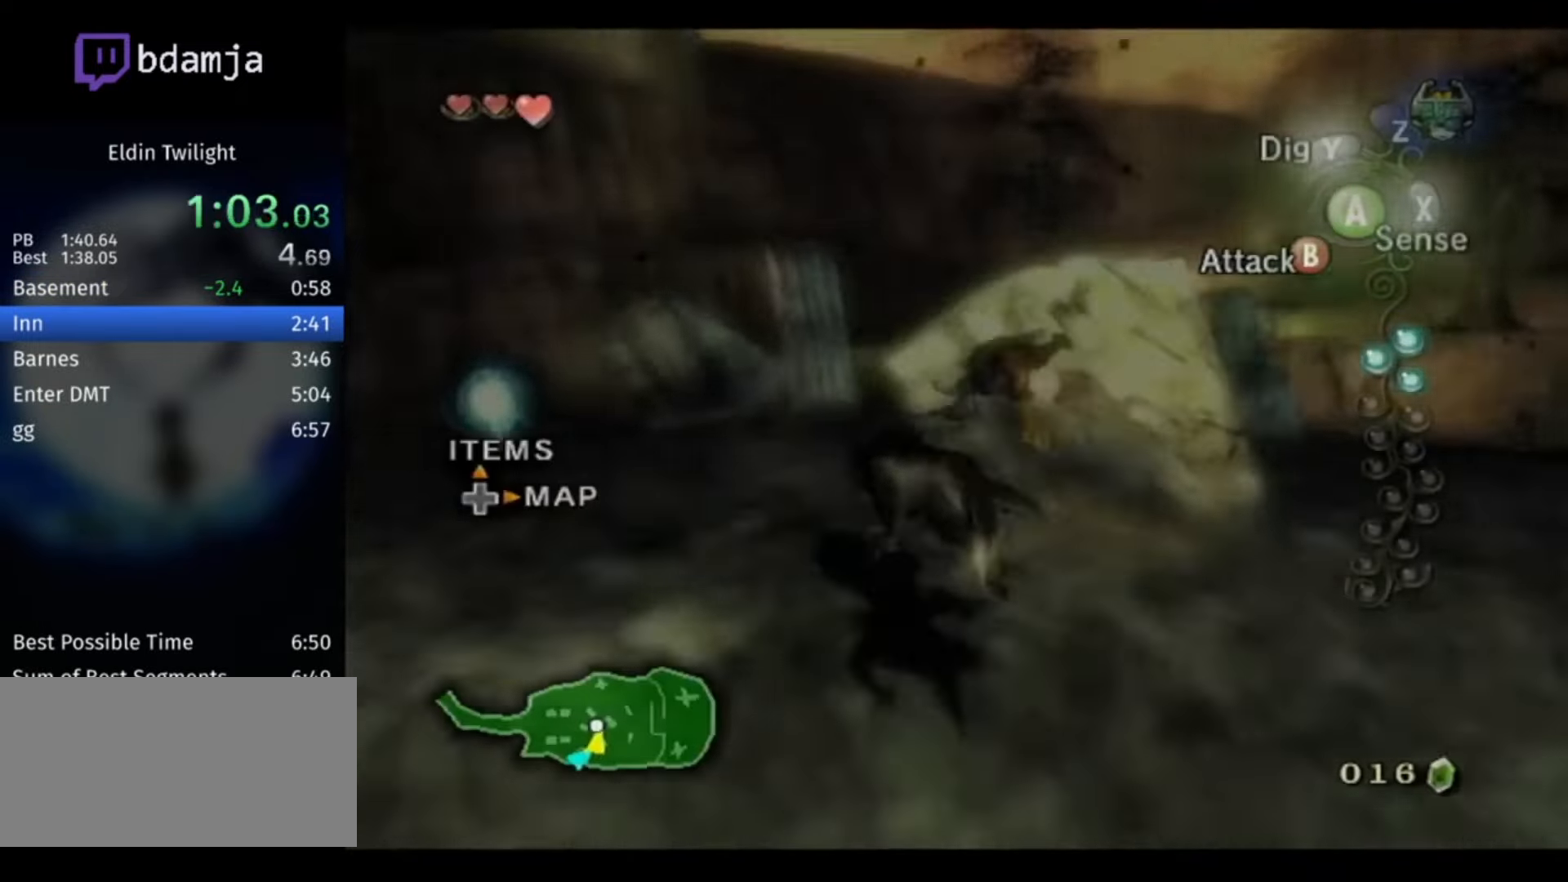
{"buttons": [], "left_stick": "up-left", "right_stick": "center", "events": []}
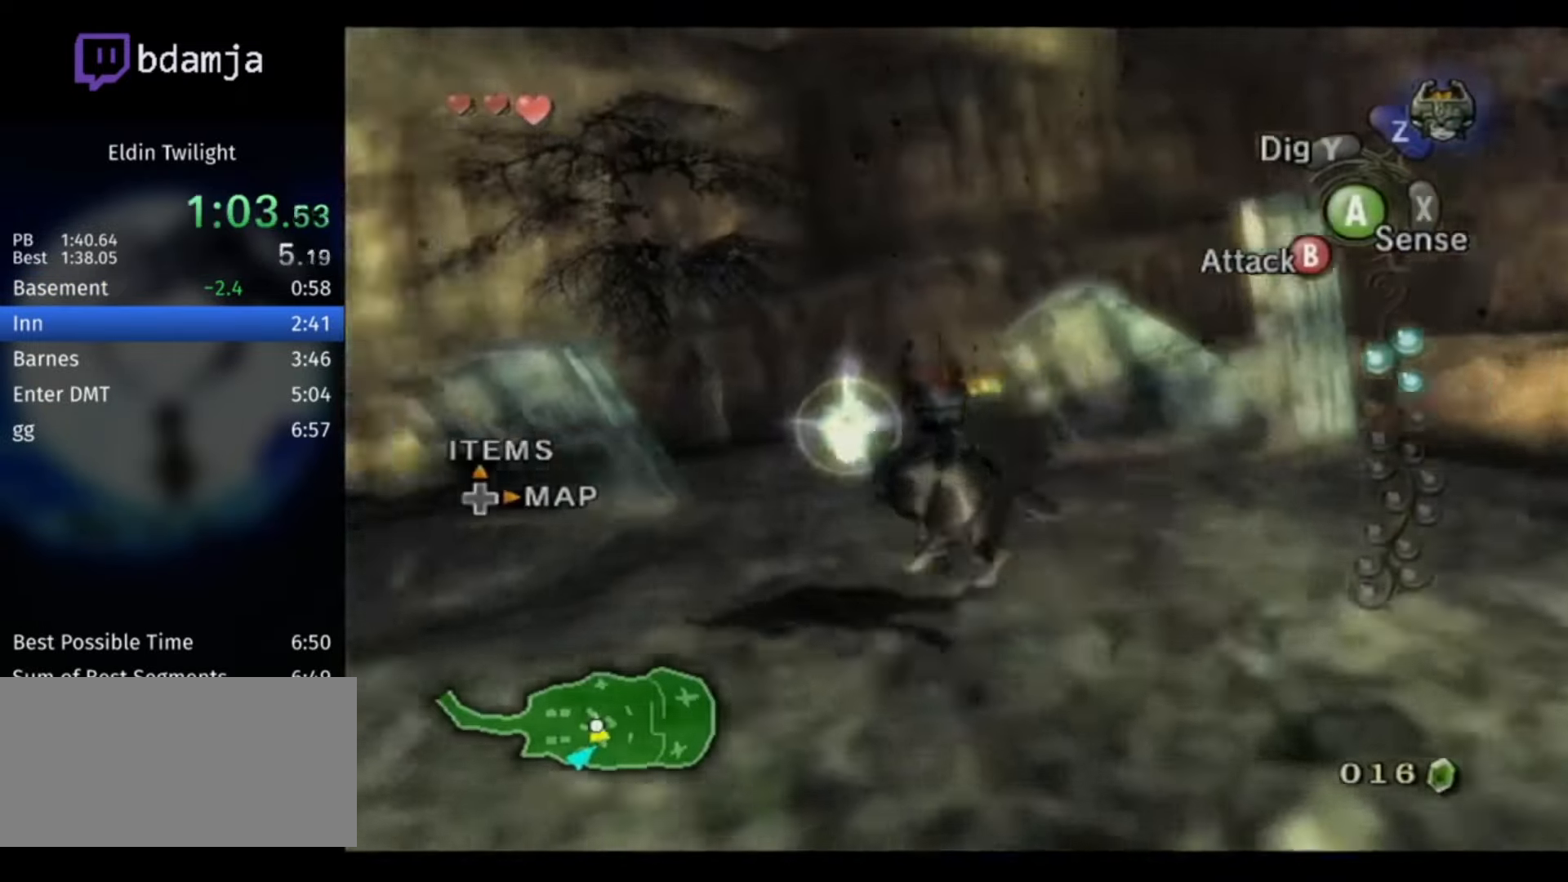
{"buttons": ["A"], "left_stick": "up-left", "right_stick": "center", "events": [[367, "A", "down"], [467, "A", "up"], [500, "A", "down"]]}
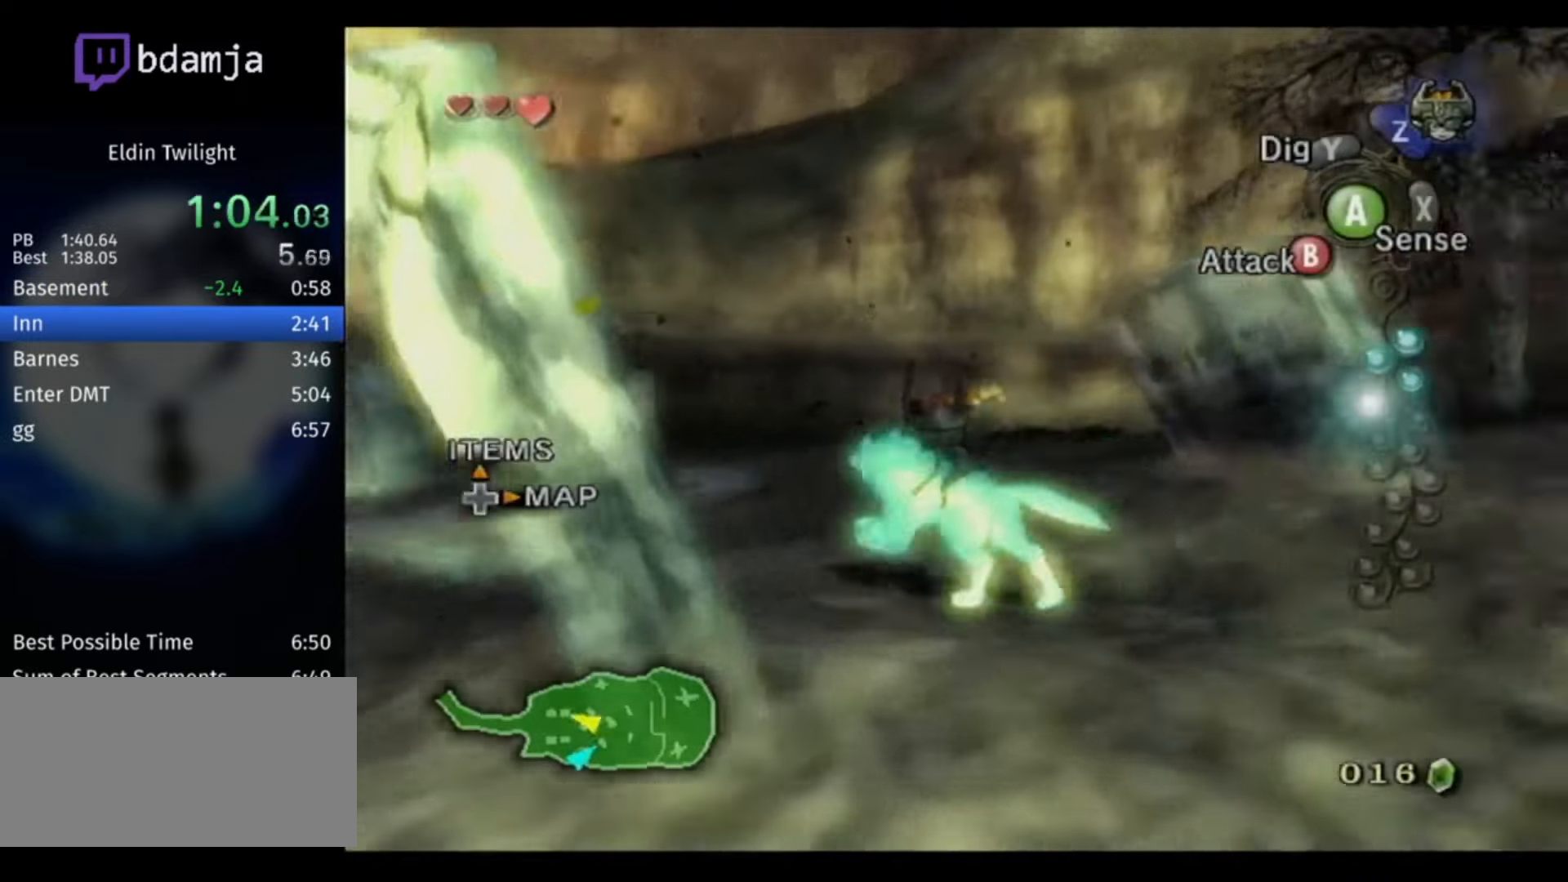
{"buttons": [], "left_stick": "up-left", "right_stick": "center", "events": [[100, "A", "up"], [167, "A", "down"], [267, "A", "up"], [334, "A", "down"], [434, "A", "up"]]}
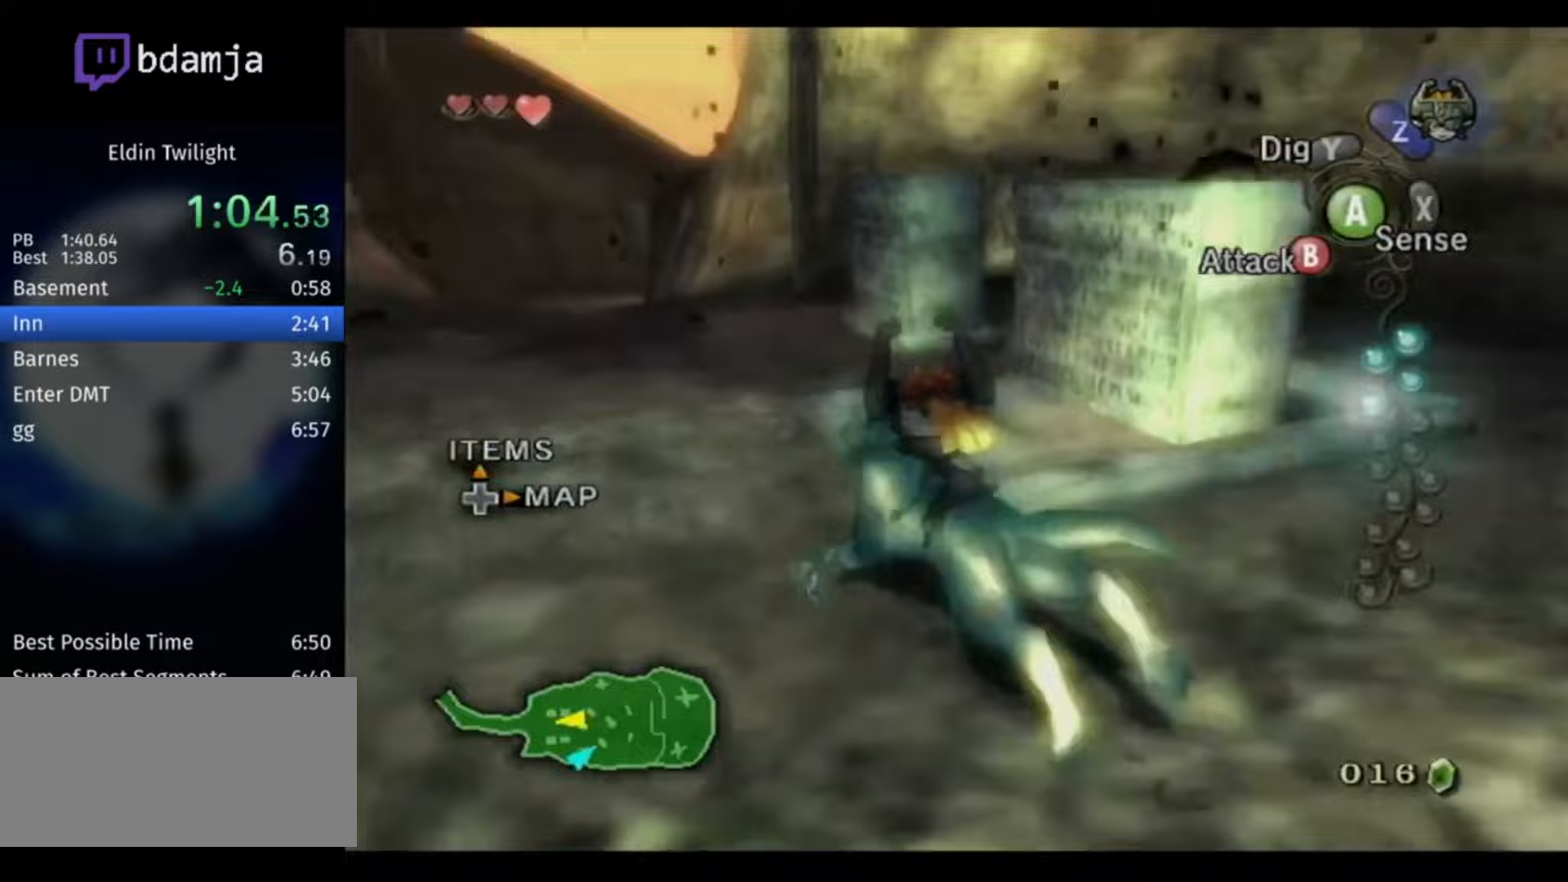
{"buttons": ["A"], "left_stick": "up", "right_stick": "center", "events": [[33, "A", "down"], [67, "A", "up"], [167, "A", "down"], [233, "A", "up"], [300, "A", "down"], [400, "A", "up"], [433, "left_stick", "up"], [467, "A", "down"]]}
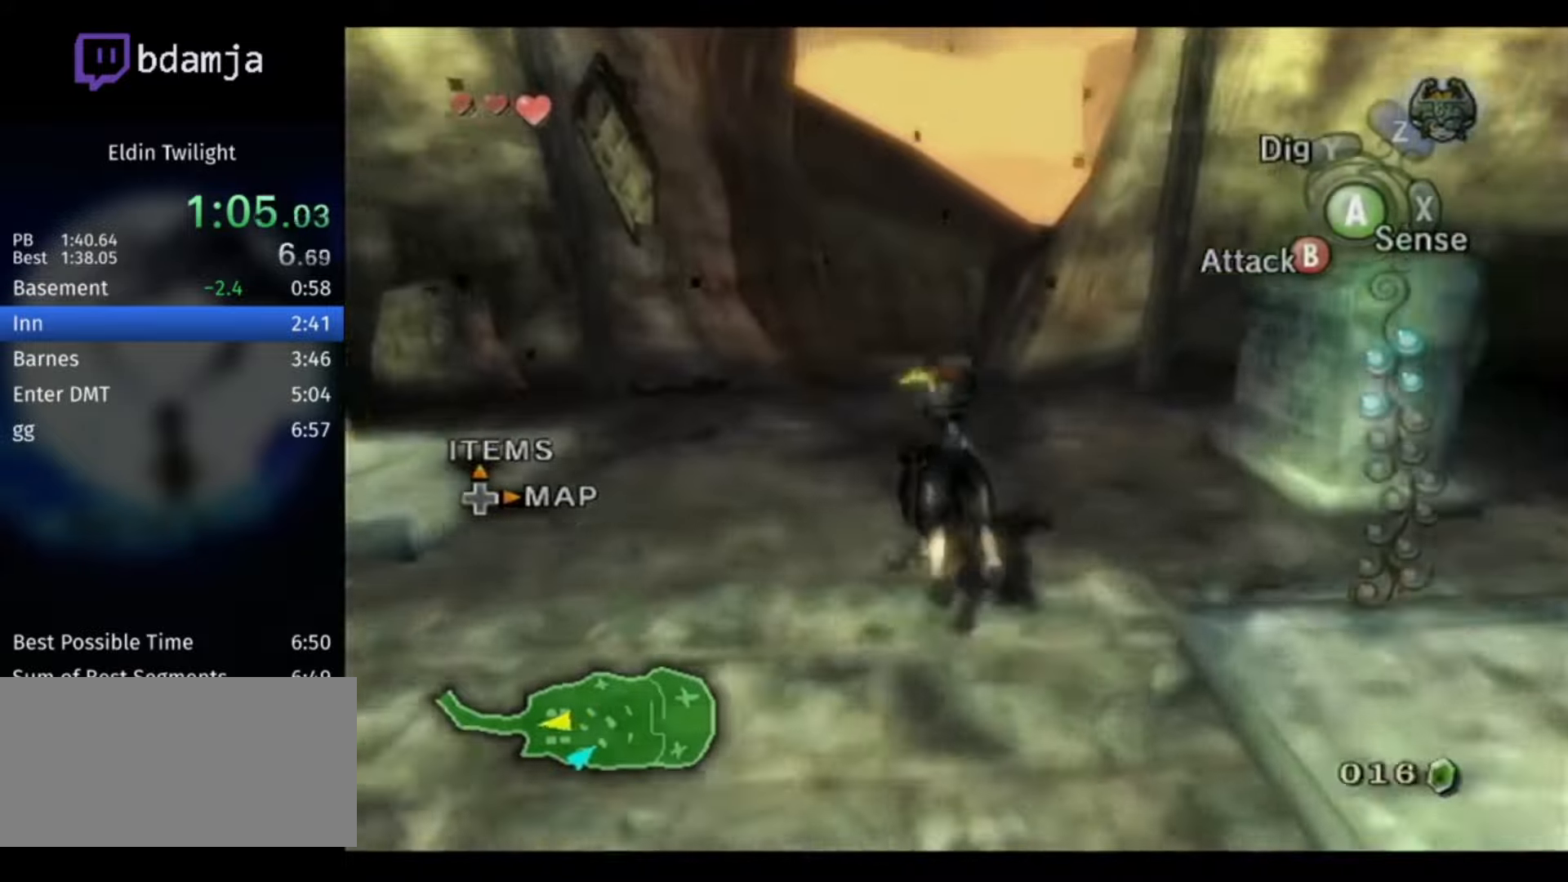
{"buttons": [], "left_stick": "up", "right_stick": "center", "events": [[33, "A", "up"], [100, "A", "down"], [200, "A", "up"], [433, "A", "down"], [500, "A", "up"]]}
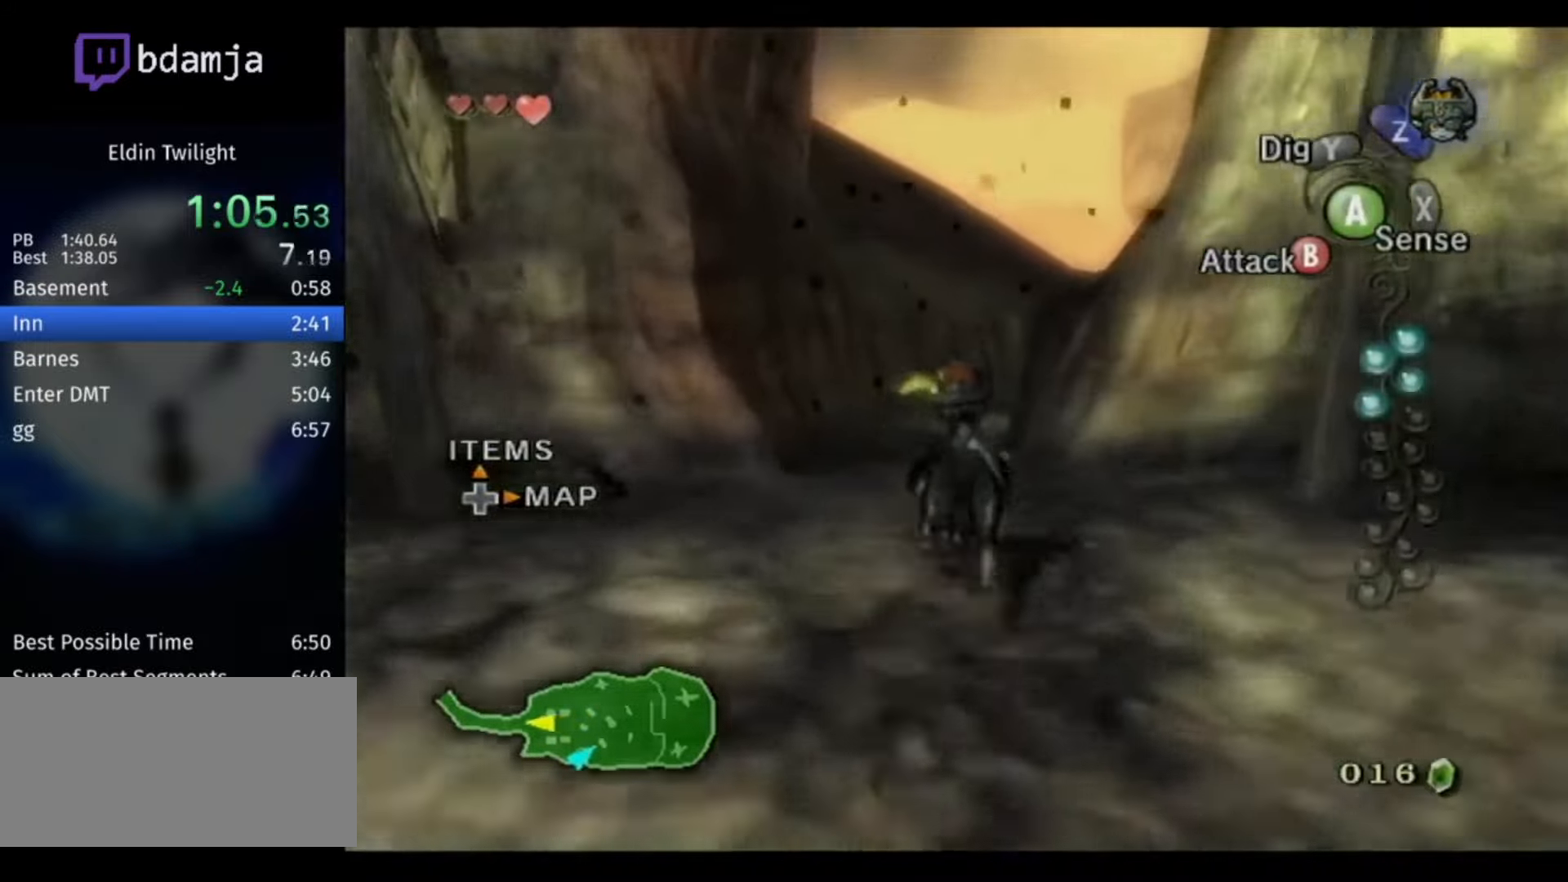
{"buttons": [], "left_stick": "up", "right_stick": "center", "events": [[100, "A", "down"], [167, "A", "up"], [233, "A", "down"], [333, "A", "up"], [400, "A", "down"], [467, "A", "up"]]}
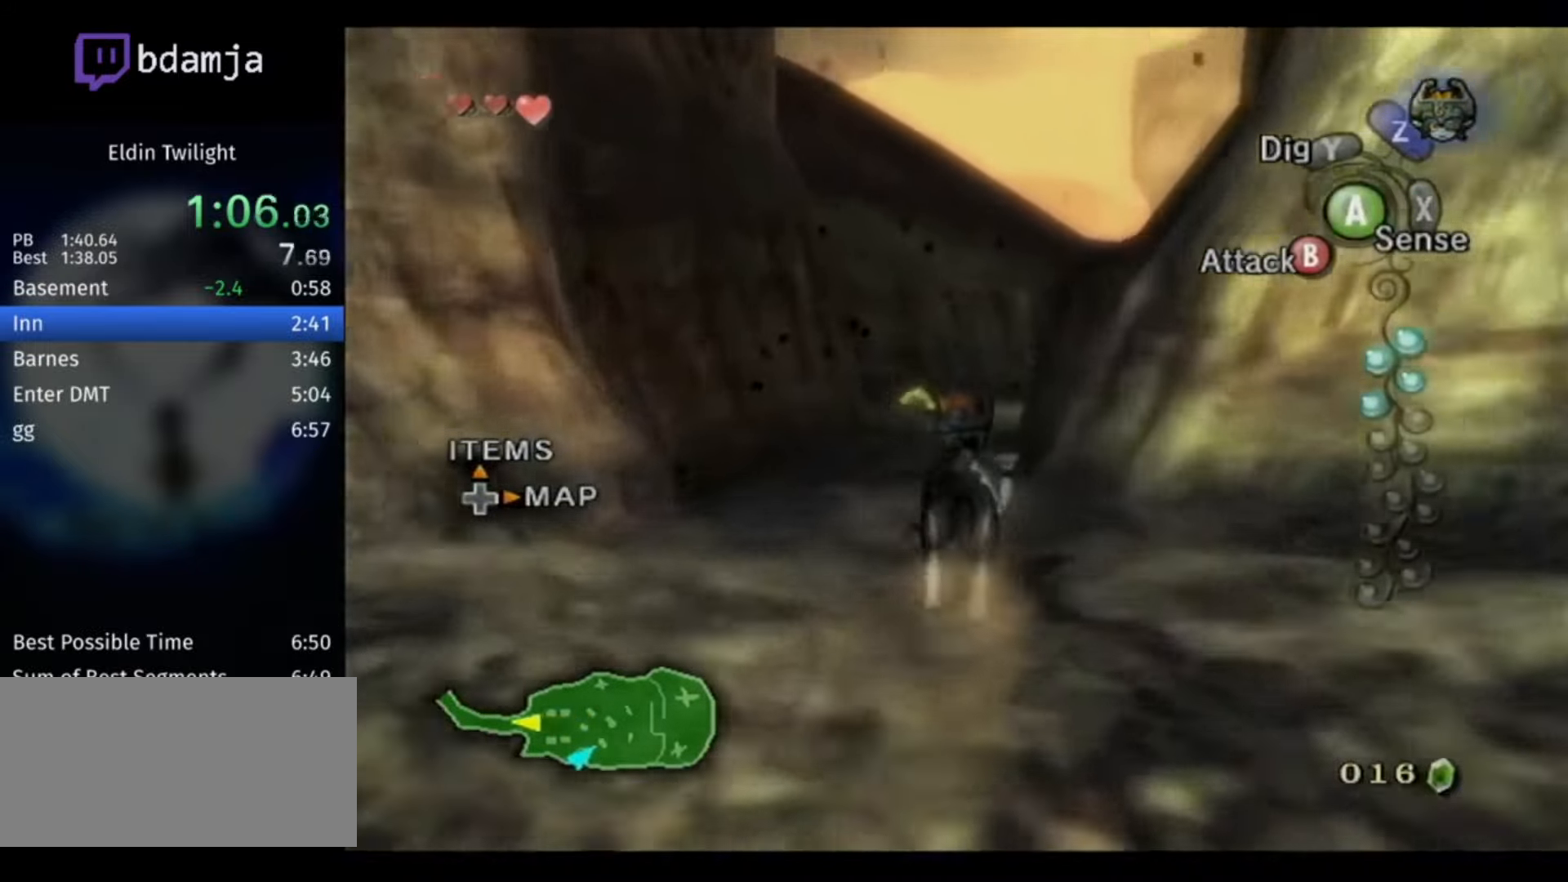
{"buttons": ["A"], "left_stick": "up", "right_stick": "center", "events": [[33, "A", "down"], [100, "A", "up"], [200, "A", "down"], [300, "A", "up"], [333, "A", "down"], [433, "A", "up"], [500, "A", "down"]]}
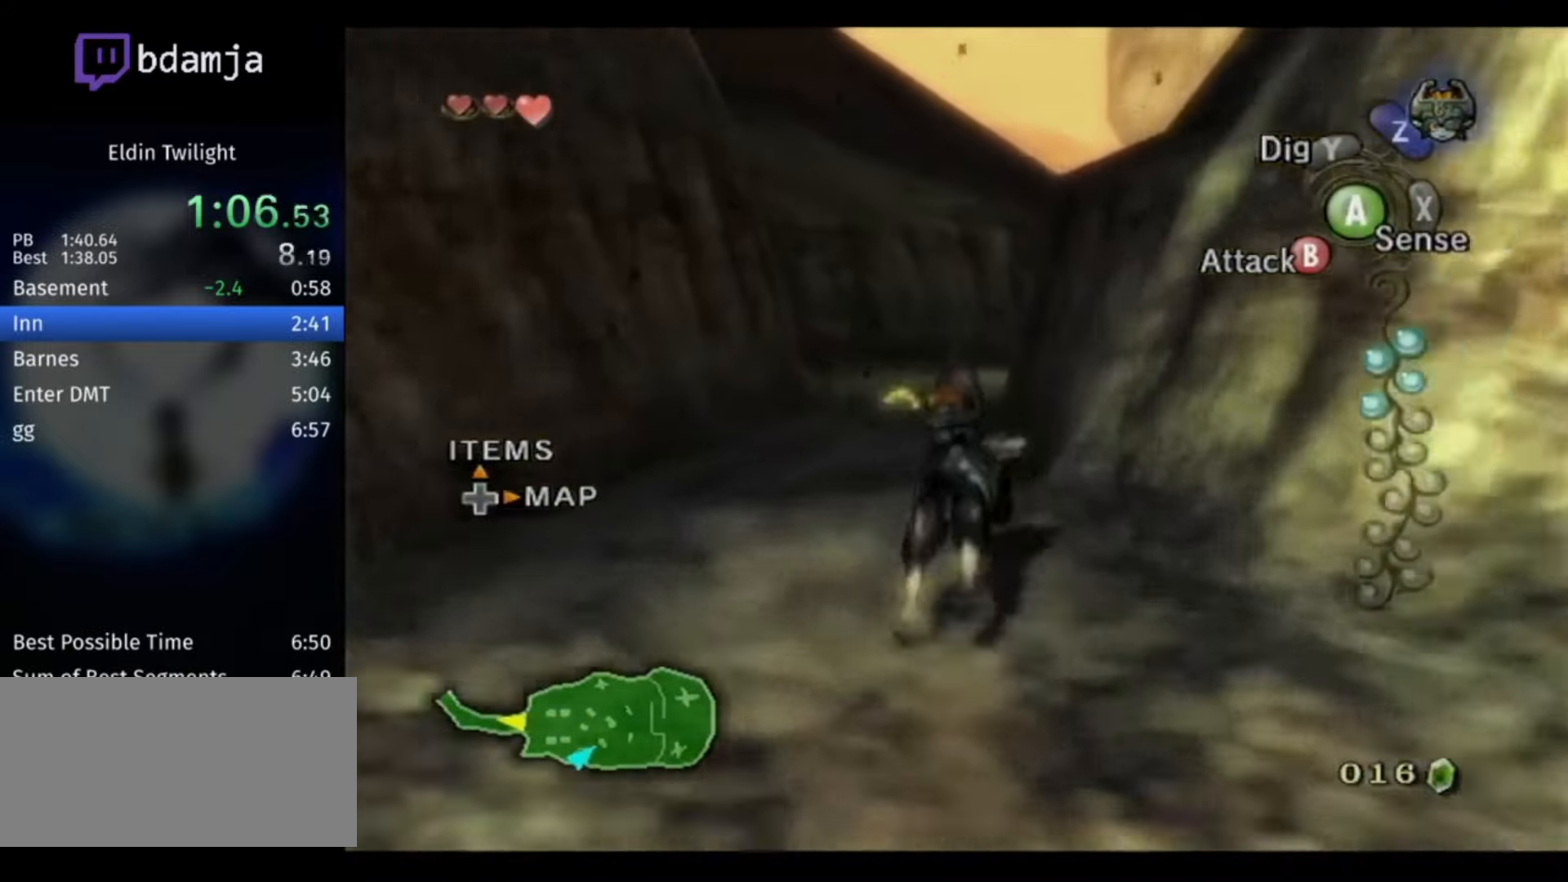
{"buttons": ["A"], "left_stick": "up", "right_stick": "center", "events": [[67, "A", "up"], [167, "A", "down"], [233, "A", "up"], [300, "A", "down"], [367, "A", "up"], [467, "A", "down"]]}
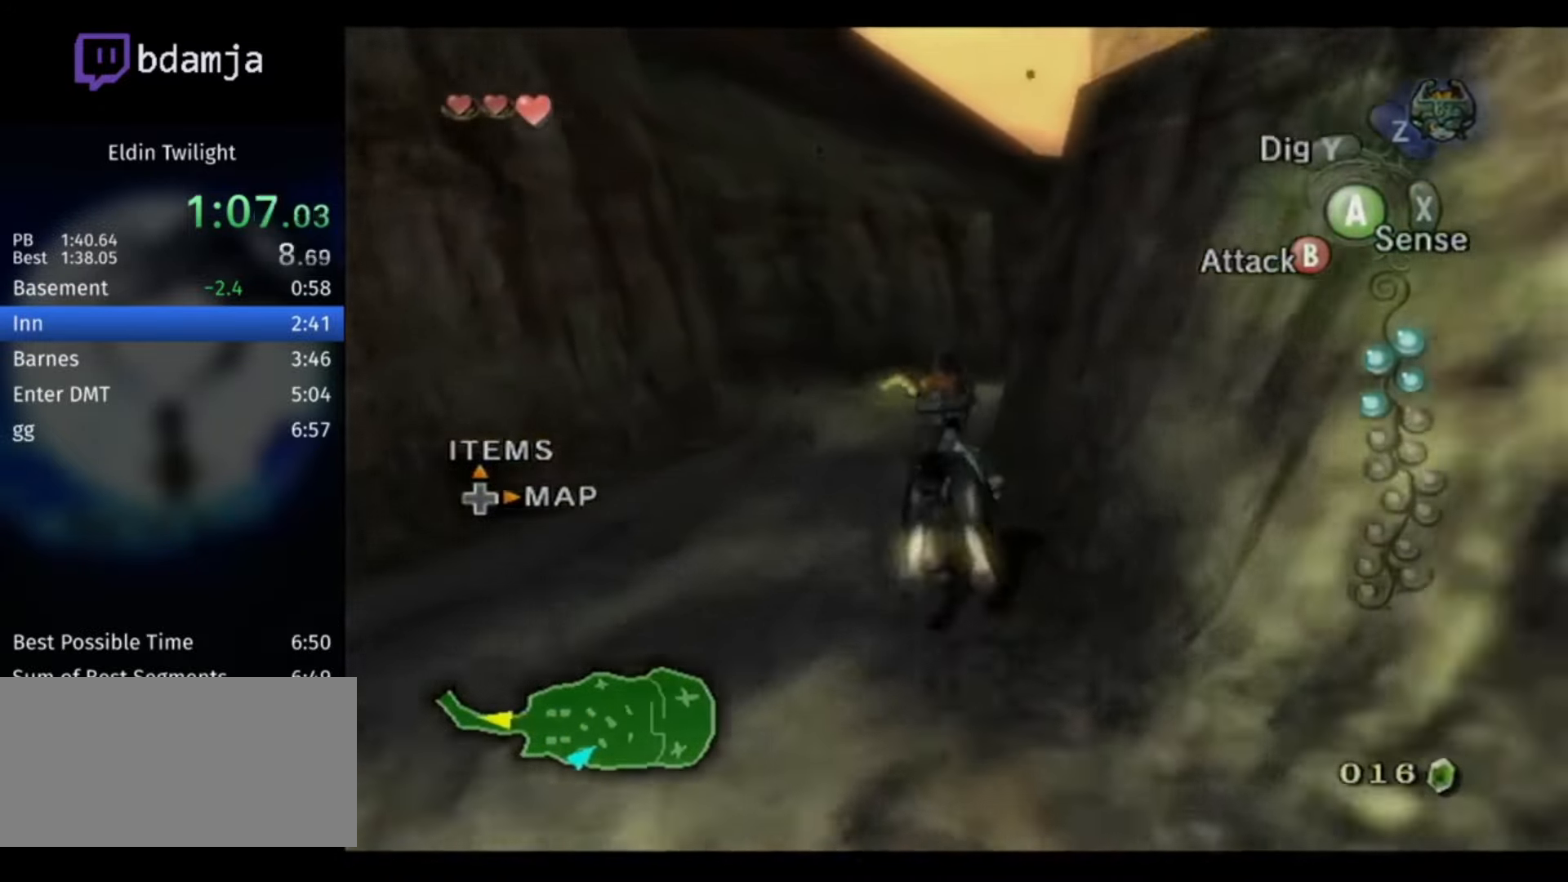
{"buttons": ["A"], "left_stick": "up-right", "right_stick": "center", "events": [[33, "A", "up"], [467, "left_stick", "up-right"], [500, "A", "down"]]}
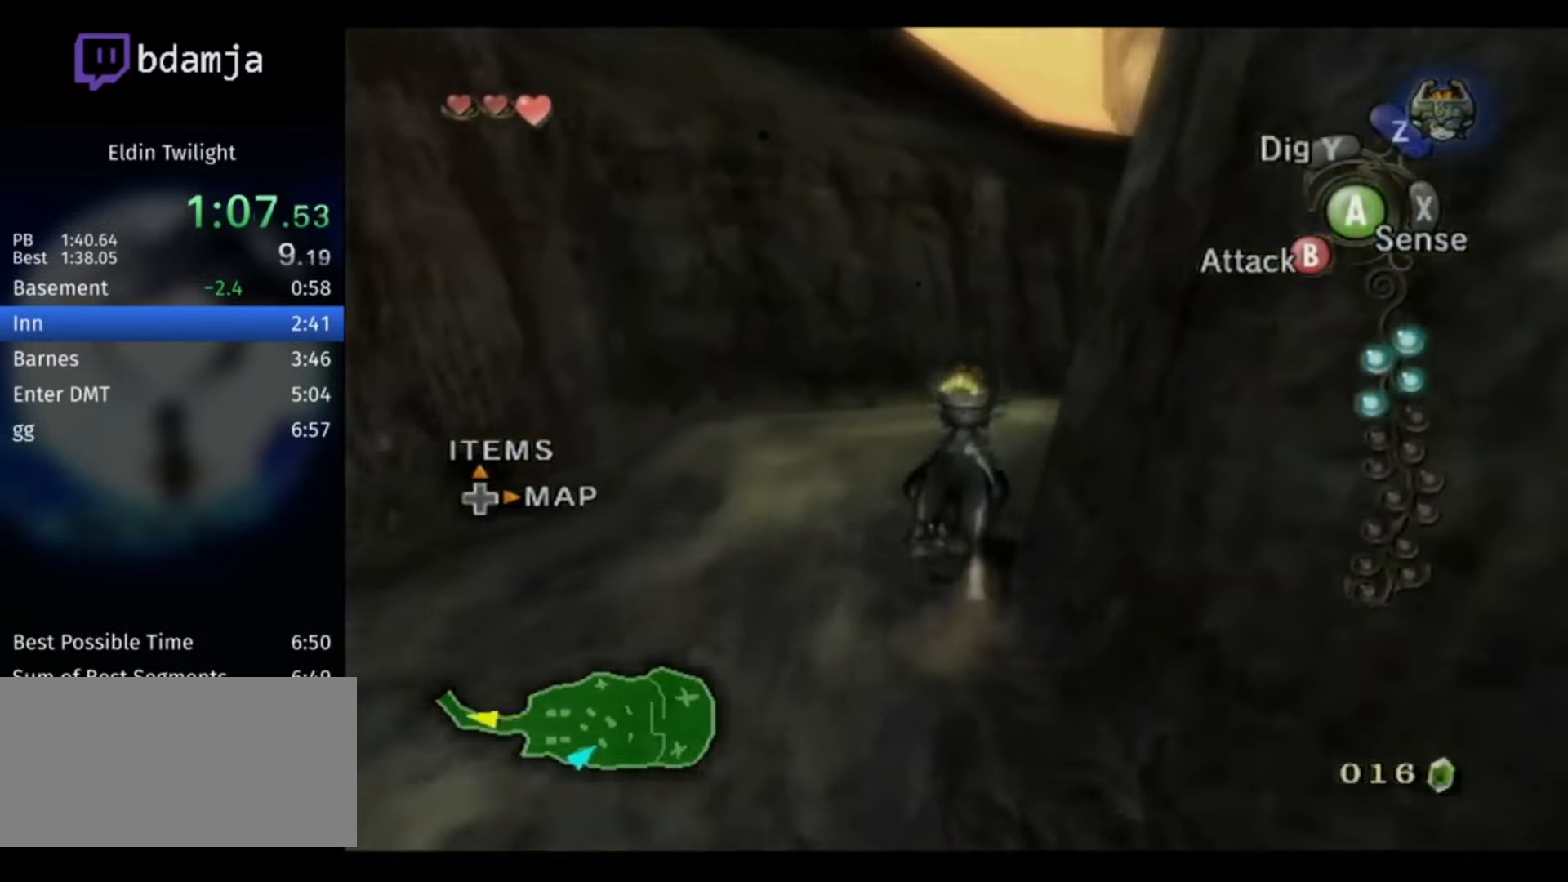
{"buttons": [], "left_stick": "up-right", "right_stick": "center", "events": [[33, "A", "up"]]}
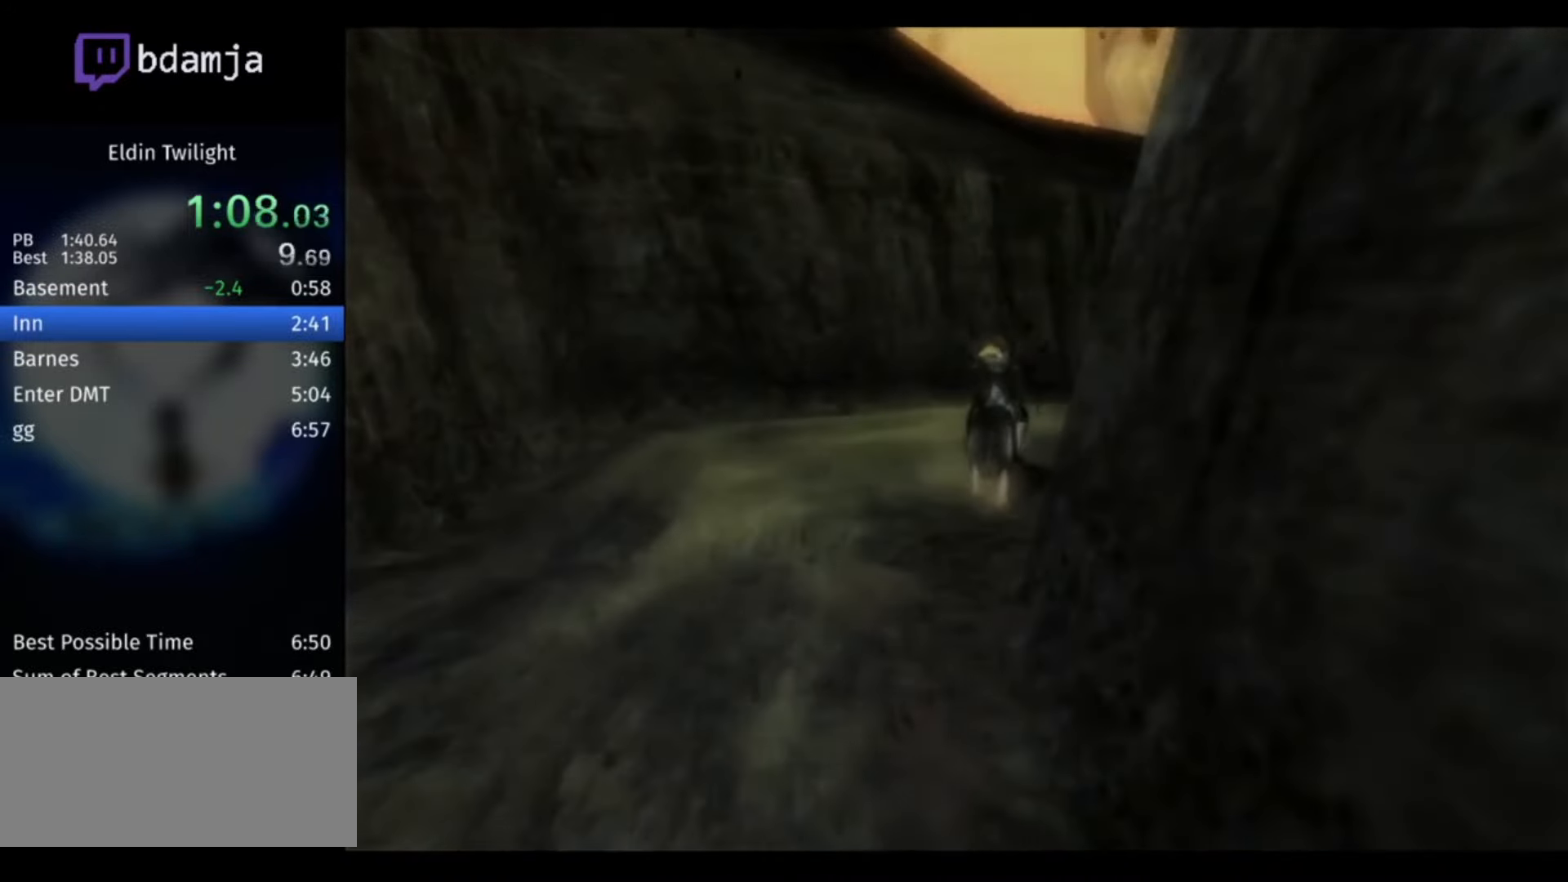
{"buttons": ["L1"], "left_stick": "up-left", "right_stick": "center", "events": [[233, "A", "down"], [233, "left_stick", "down-right"], [300, "A", "up"], [367, "A", "down"], [400, "left_stick", "down-left"], [467, "A", "up"], [500, "L1", "down"], [500, "left_stick", "up-left"]]}
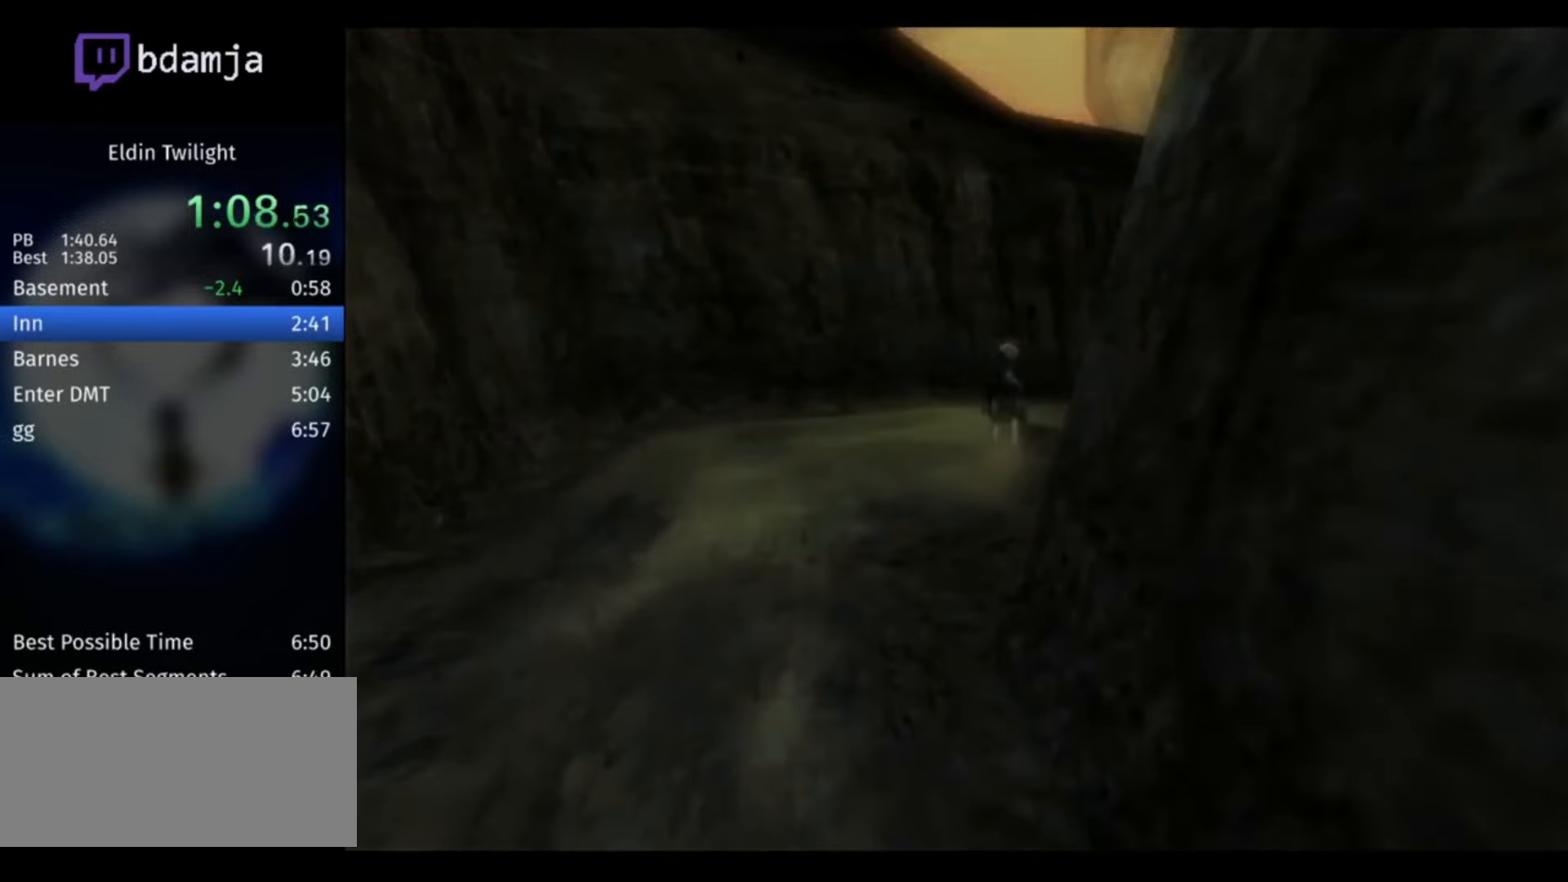
{"buttons": [], "left_stick": "center", "right_stick": "center", "events": [[100, "left_stick", "up-right"], [200, "L1", "up"], [200, "left_stick", "center"]]}
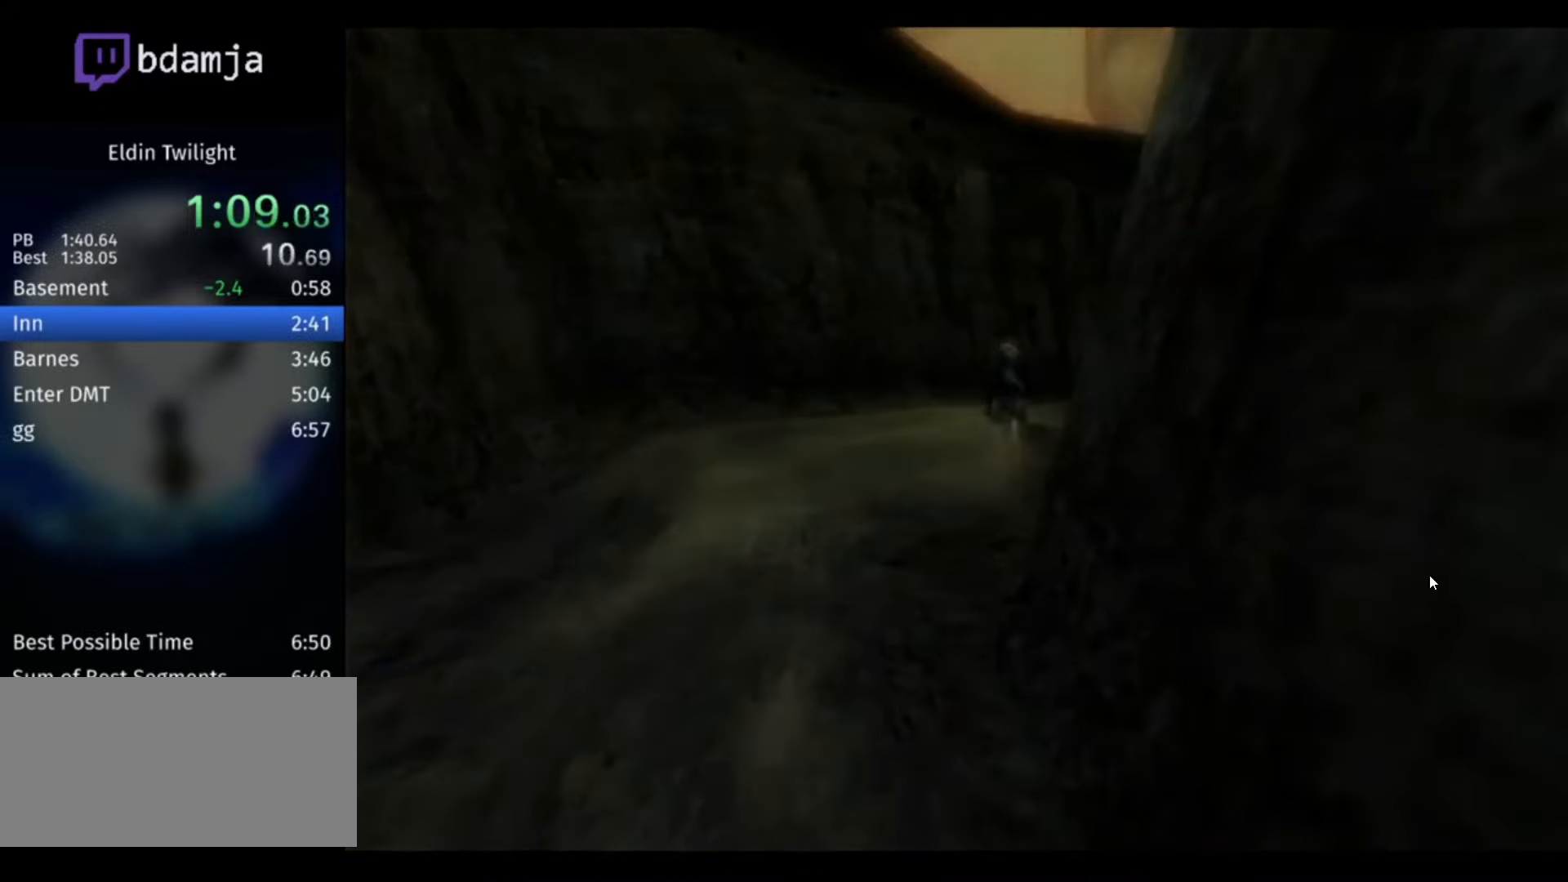
{"buttons": ["A"], "left_stick": "center", "right_stick": "center", "events": [[233, "A", "down"], [300, "A", "up"], [367, "A", "down"], [433, "A", "up"], [500, "A", "down"]]}
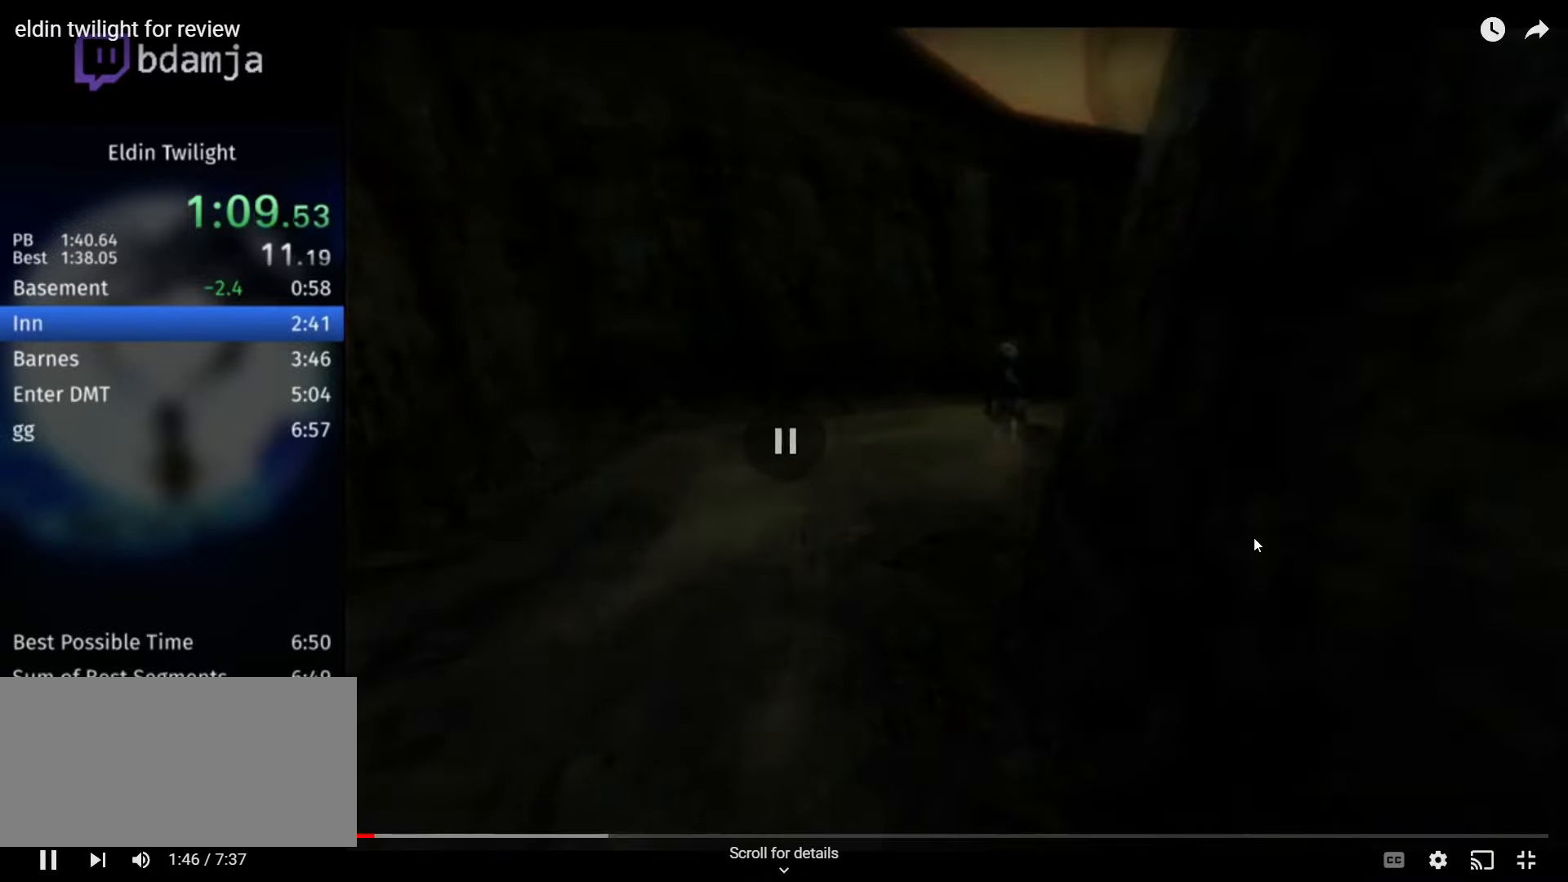
{"buttons": ["A"], "left_stick": "center", "right_stick": "center", "events": []}